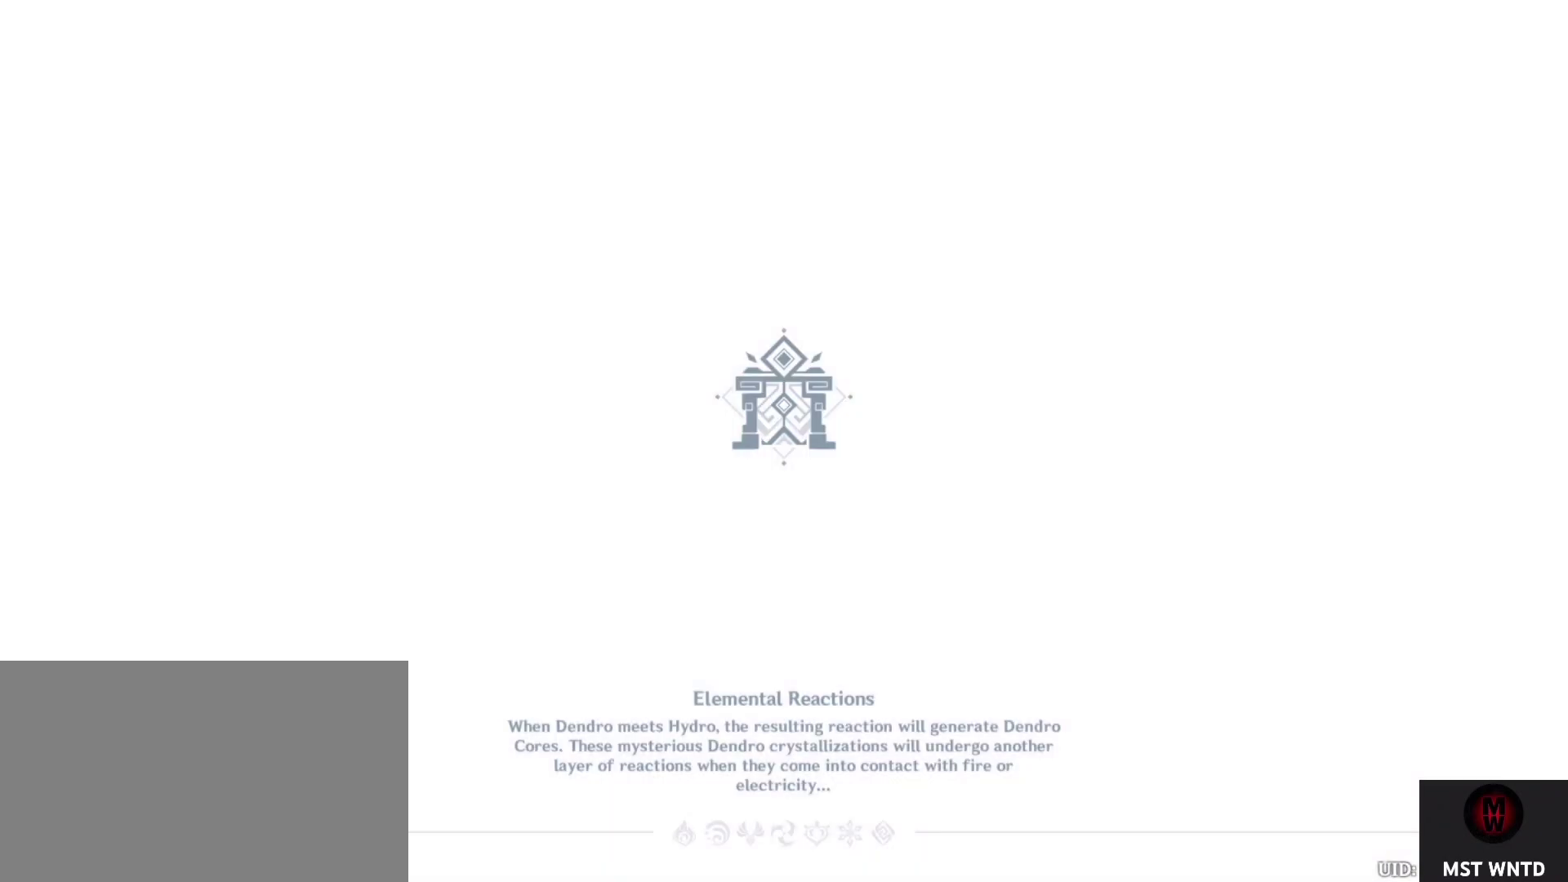
Gameplay with a controller (PlayStation layout); each line is a JSON object with the inputs held at the frame after it. "events" lists button and stick changes between this image and that frame as [ms after this image, input, new state], when the widget could be followed in between. Not read: L3 R3.
{"buttons": [], "left_stick": "center", "right_stick": "center", "events": []}
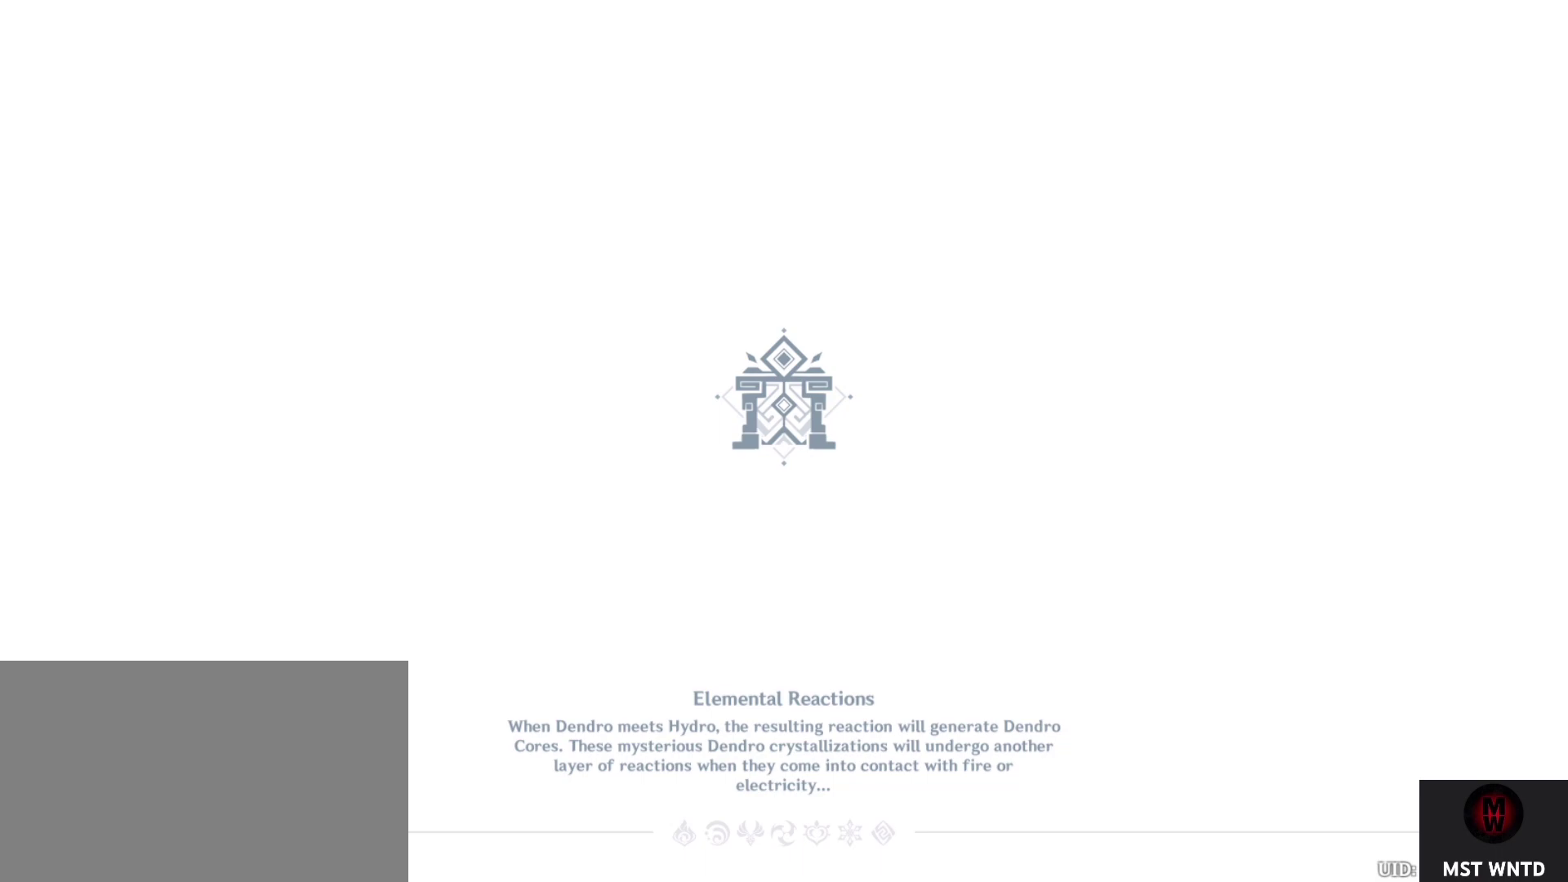
{"buttons": [], "left_stick": "center", "right_stick": "center", "events": []}
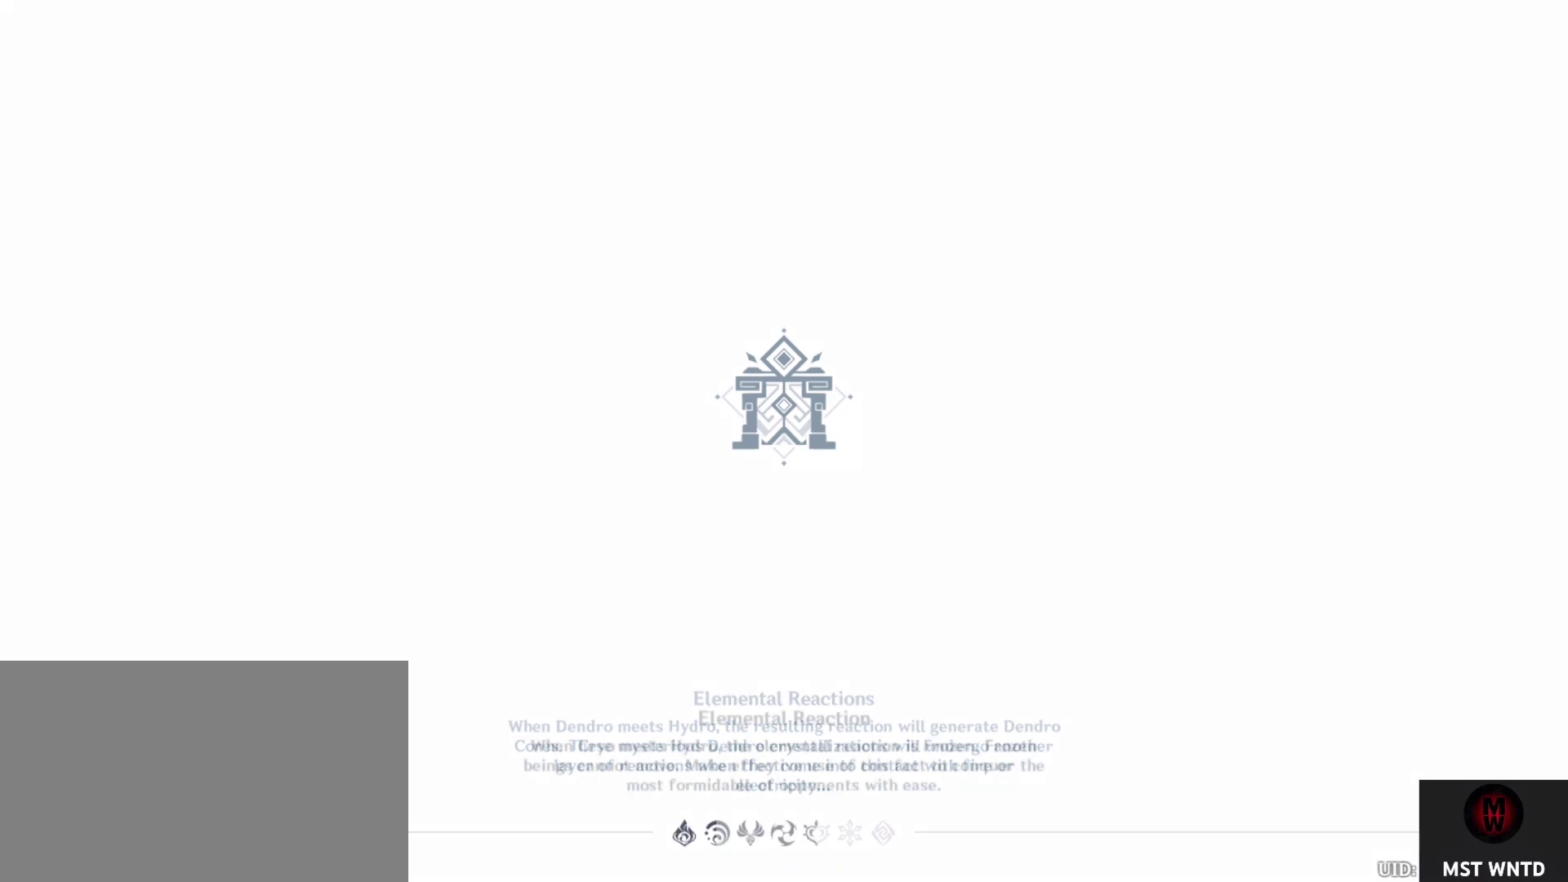
{"buttons": [], "left_stick": "center", "right_stick": "center", "events": []}
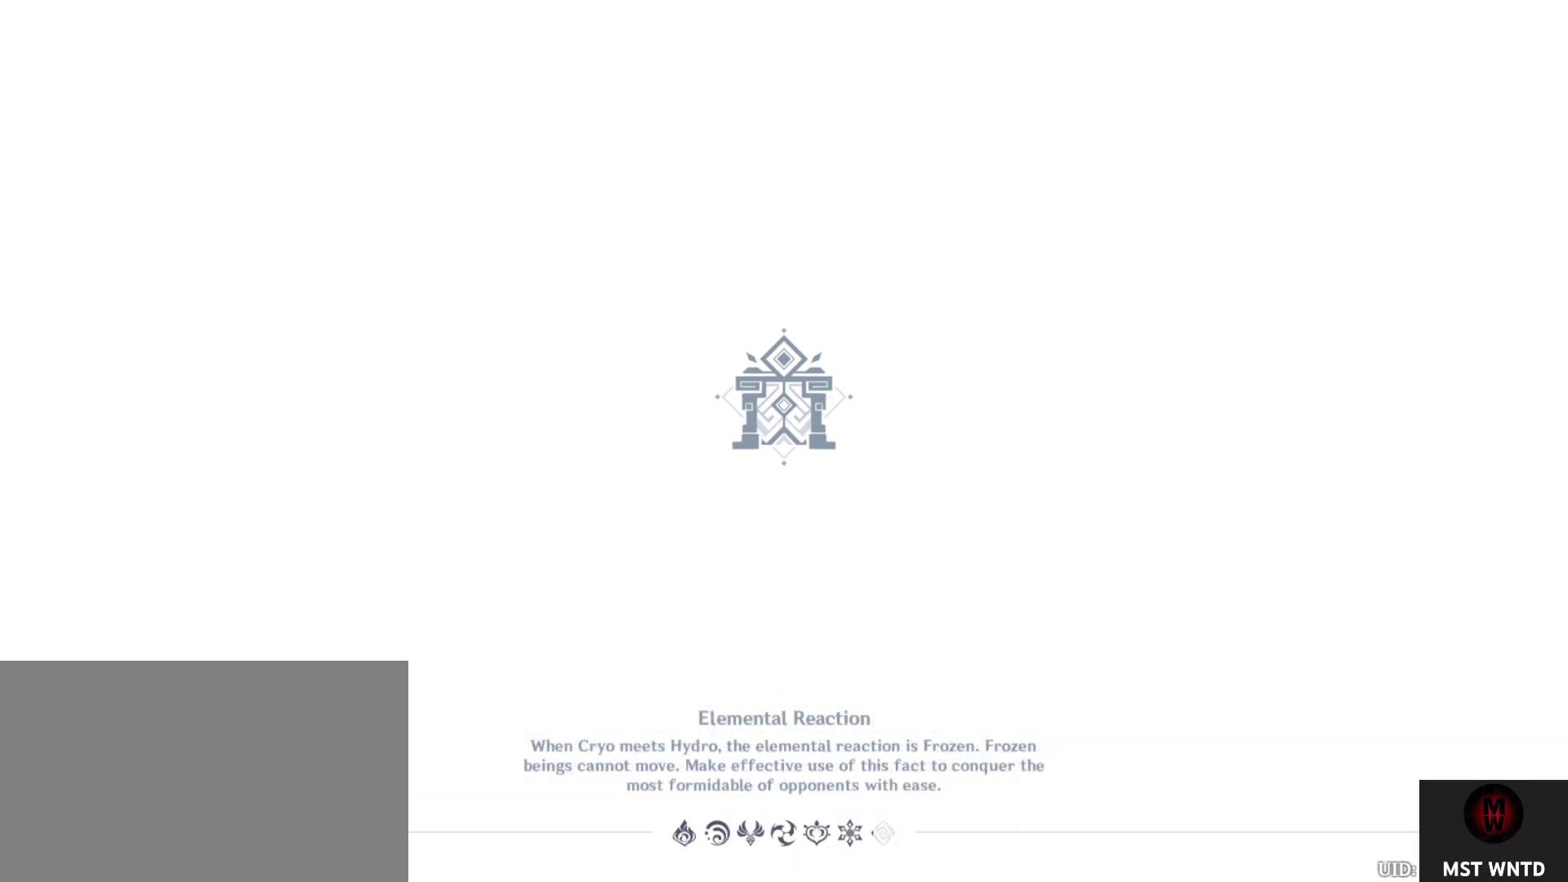
{"buttons": [], "left_stick": "center", "right_stick": "center", "events": []}
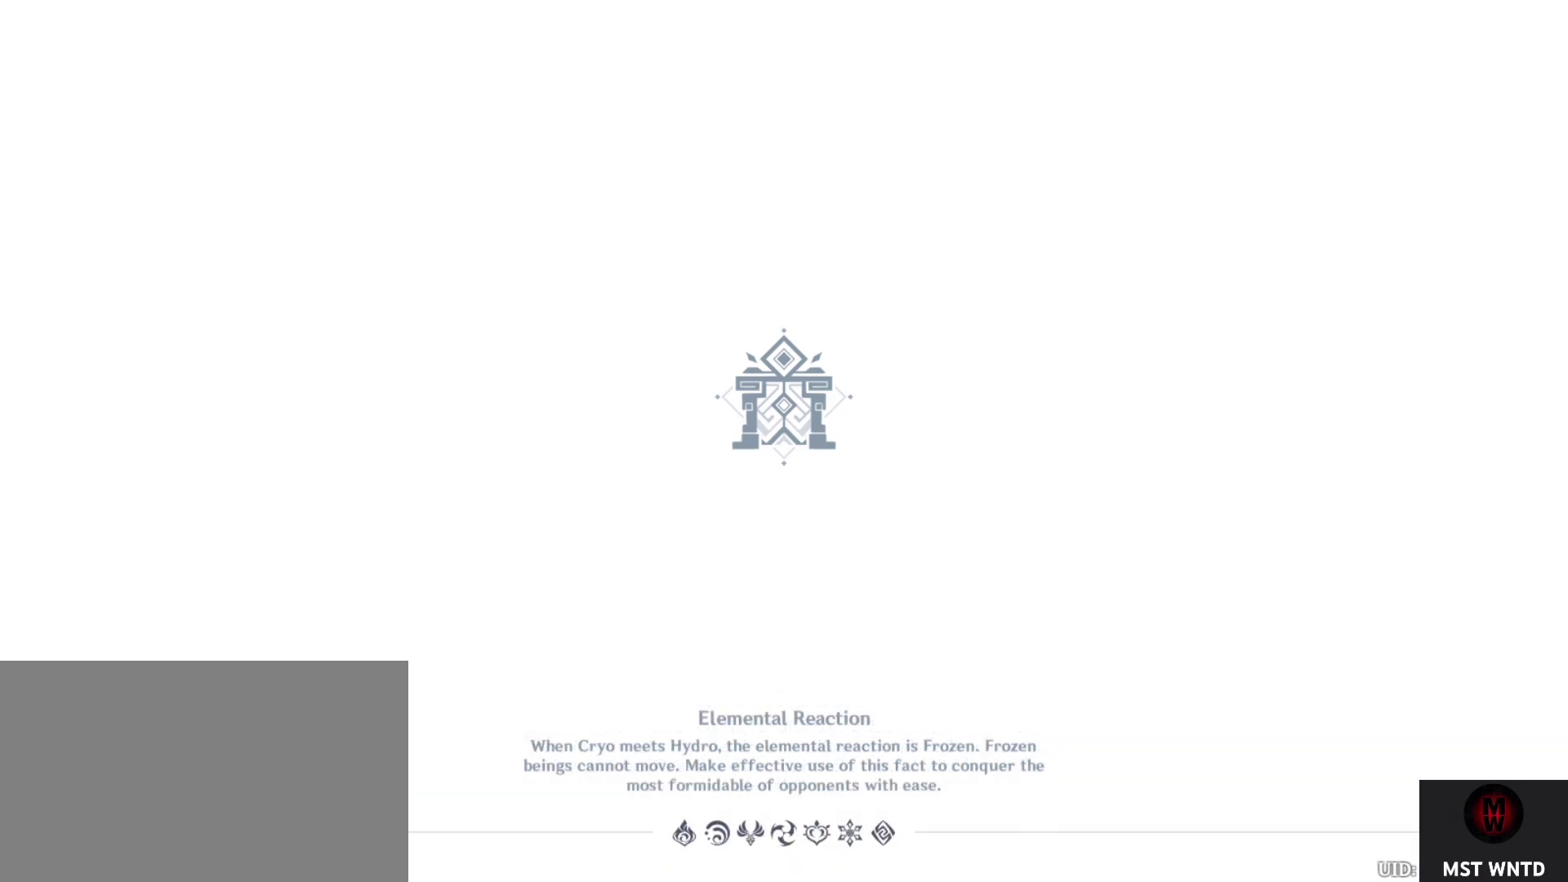
{"buttons": [], "left_stick": "center", "right_stick": "center", "events": []}
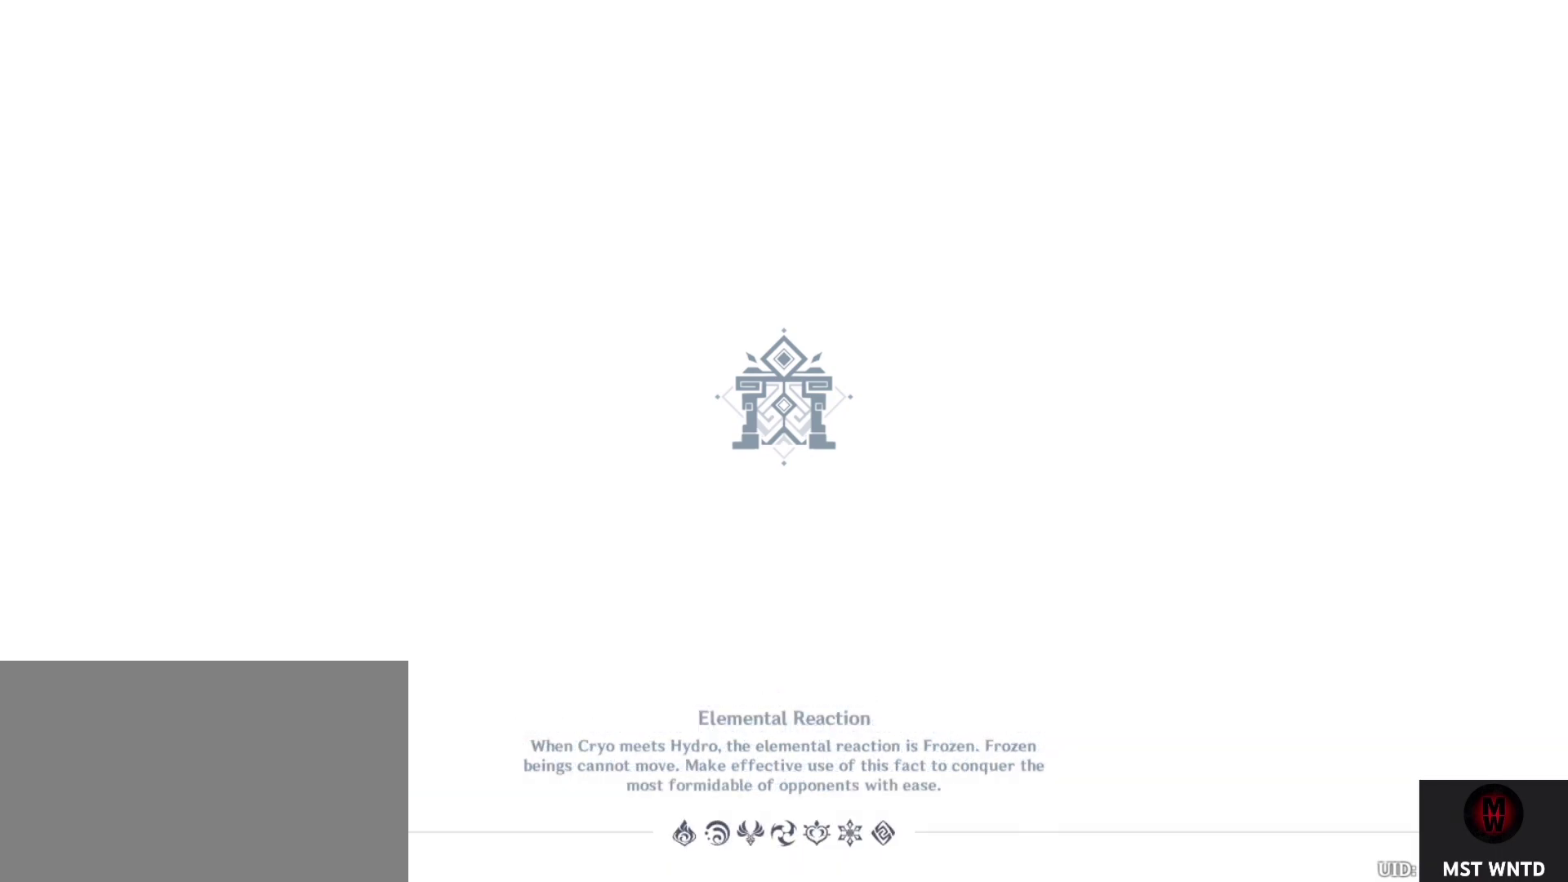
{"buttons": [], "left_stick": "center", "right_stick": "center", "events": []}
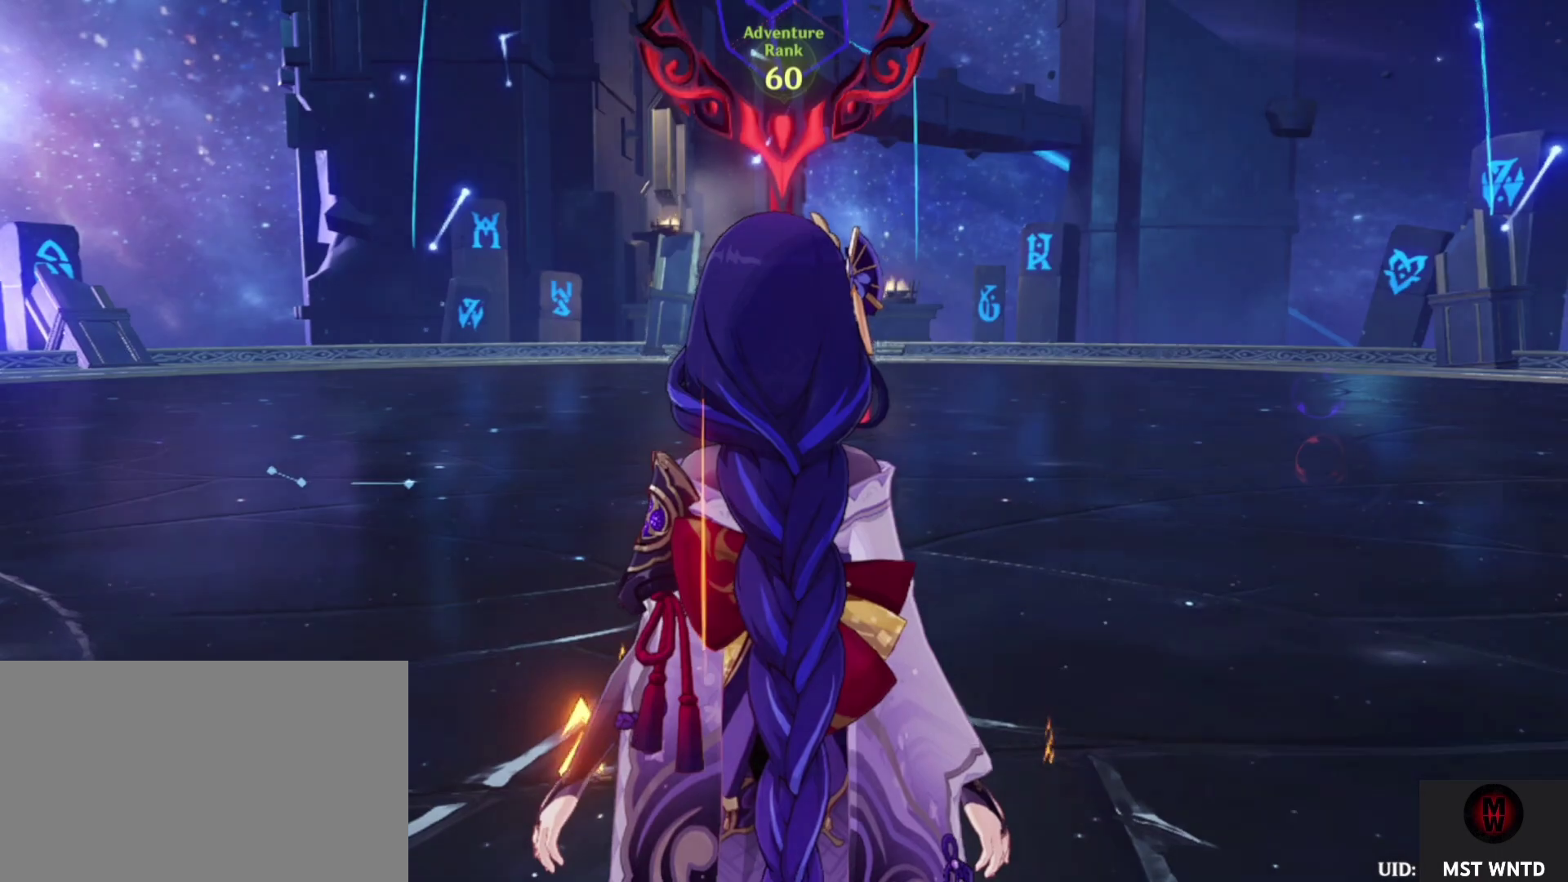
{"buttons": [], "left_stick": "center", "right_stick": "center", "events": []}
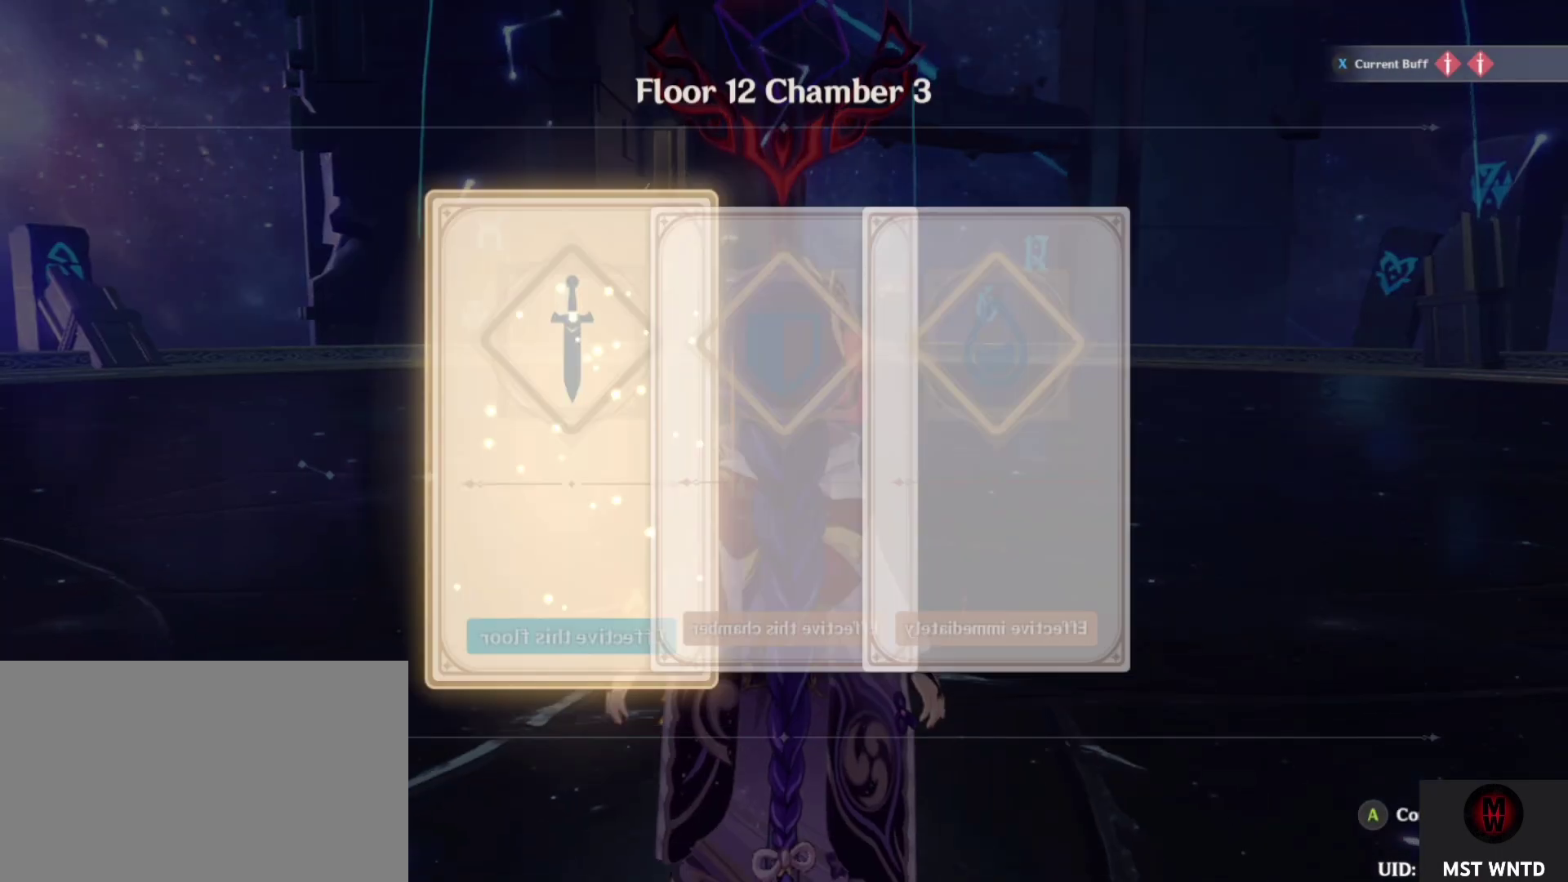
{"buttons": [], "left_stick": "center", "right_stick": "center", "events": []}
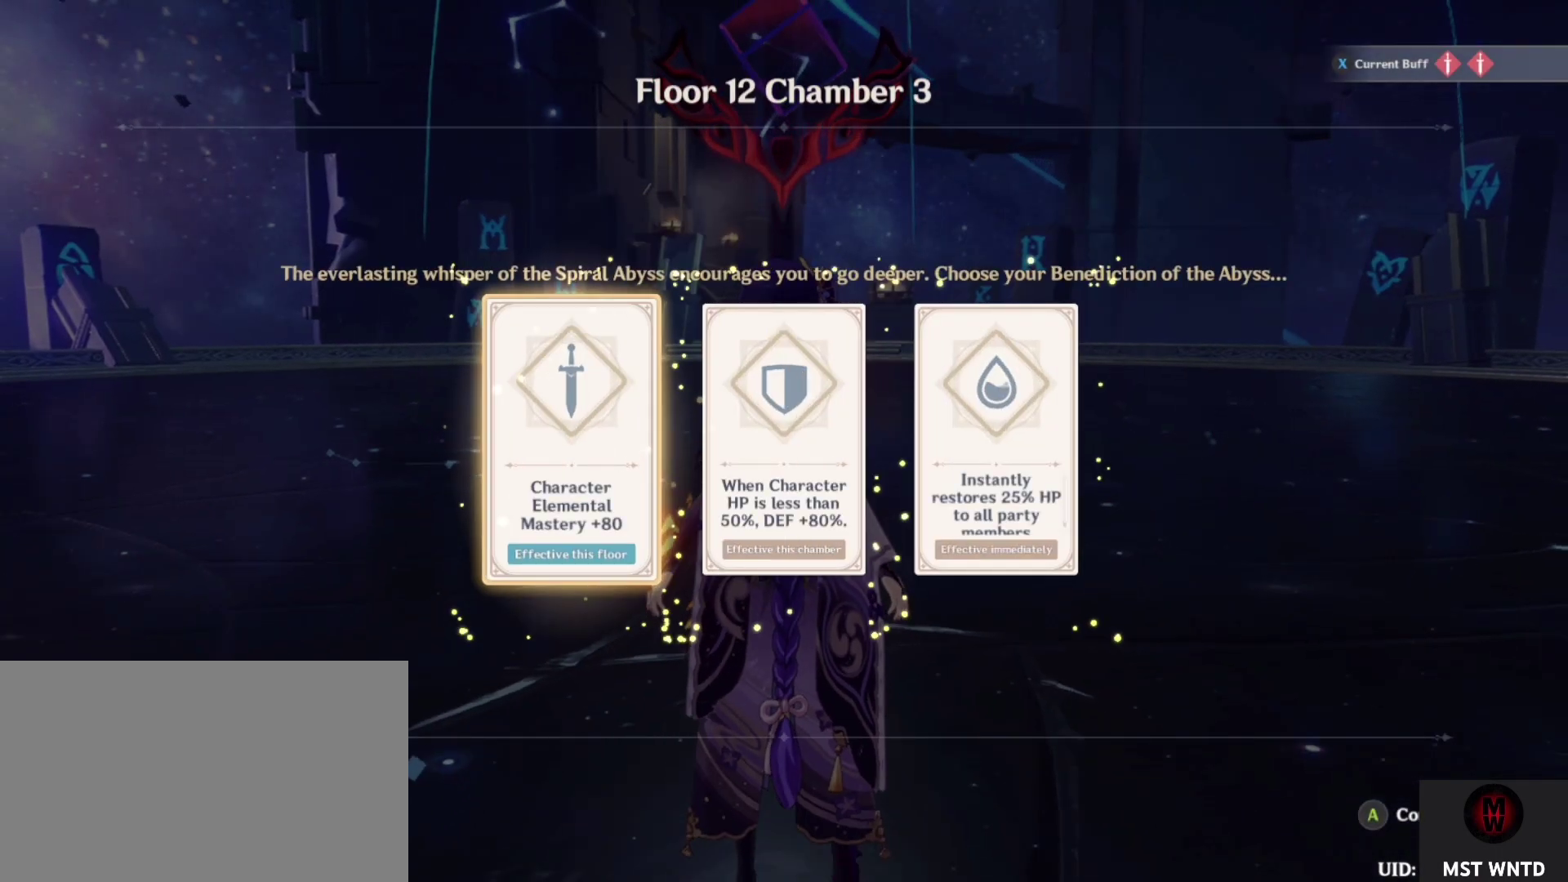
{"buttons": [], "left_stick": "up", "right_stick": "center", "events": [[267, "CROSS", "down"], [367, "left_stick", "up"], [400, "CROSS", "up"]]}
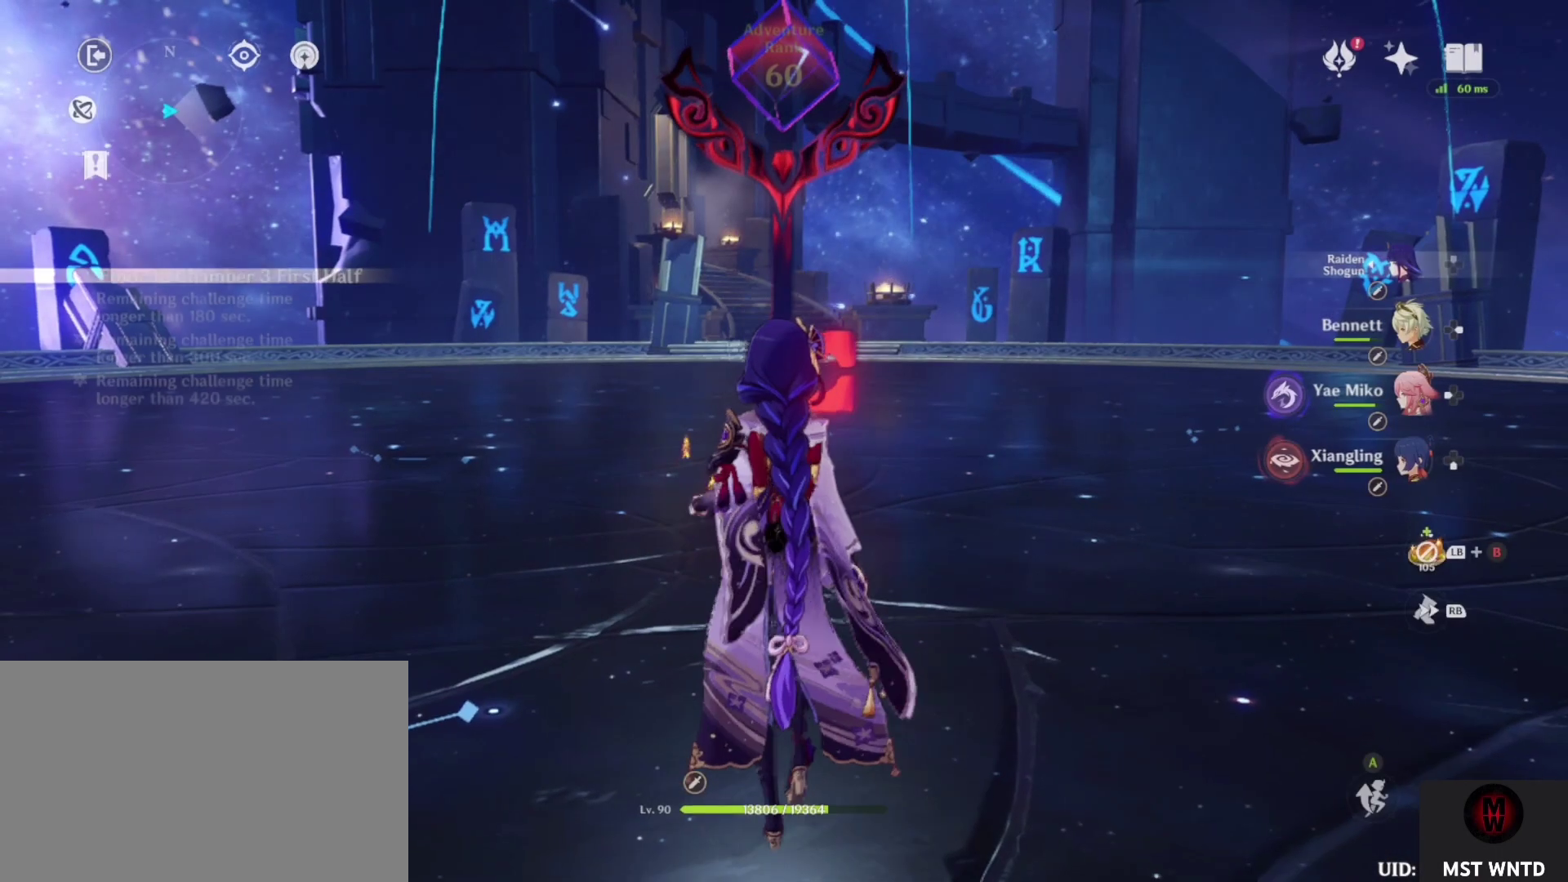
{"buttons": [], "left_stick": "up", "right_stick": "center", "events": [[17, "R1", "down"], [167, "R1", "up"]]}
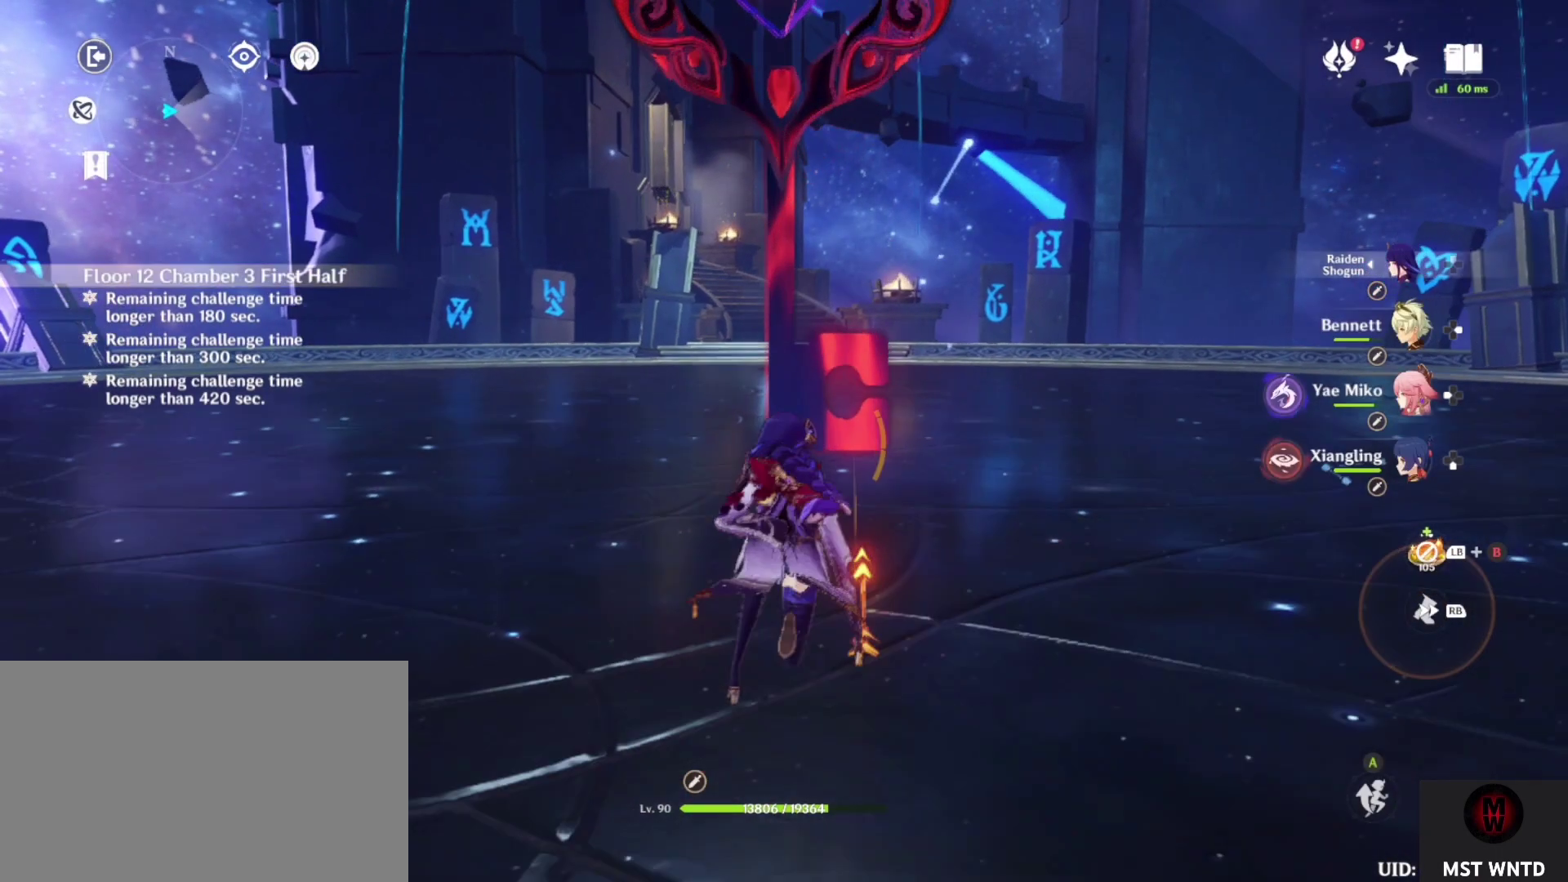
{"buttons": [], "left_stick": "up", "right_stick": "center", "events": [[117, "CIRCLE", "down"], [250, "CIRCLE", "up"], [317, "CIRCLE", "down"], [433, "CIRCLE", "up"]]}
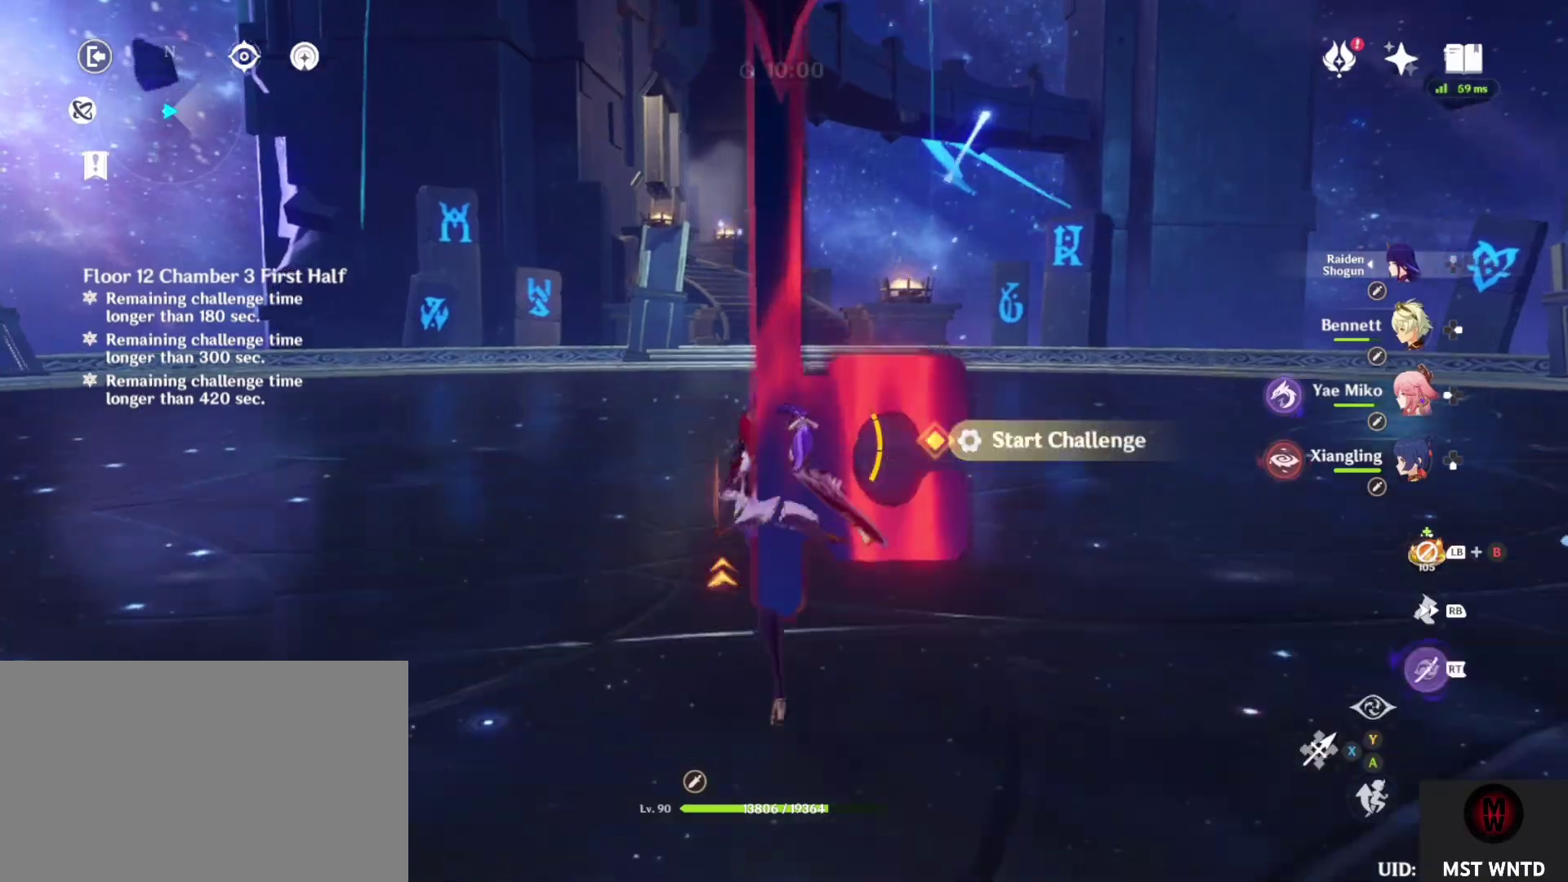
{"buttons": [], "left_stick": "up", "right_stick": "center", "events": [[50, "TRIANGLE", "down"], [167, "TRIANGLE", "up"], [300, "R1", "down"], [433, "R1", "up"]]}
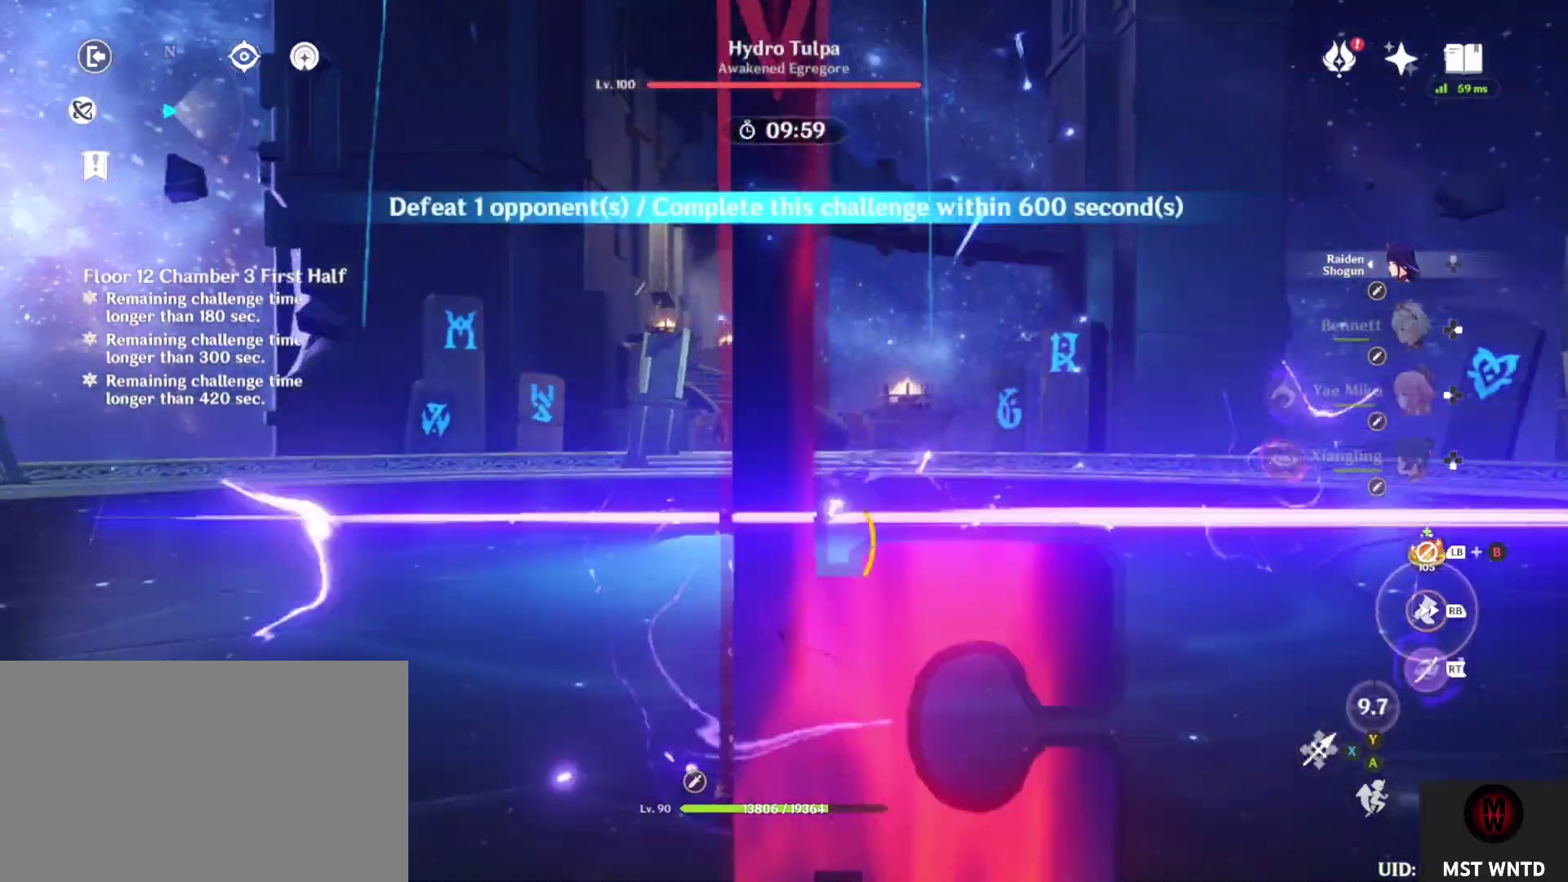
{"buttons": ["SQUARE", "DPAD_RIGHT"], "left_stick": "center", "right_stick": "center", "events": [[183, "left_stick", "center"], [200, "SQUARE", "down"], [283, "SQUARE", "up"], [367, "DPAD_RIGHT", "down"], [383, "SQUARE", "down"]]}
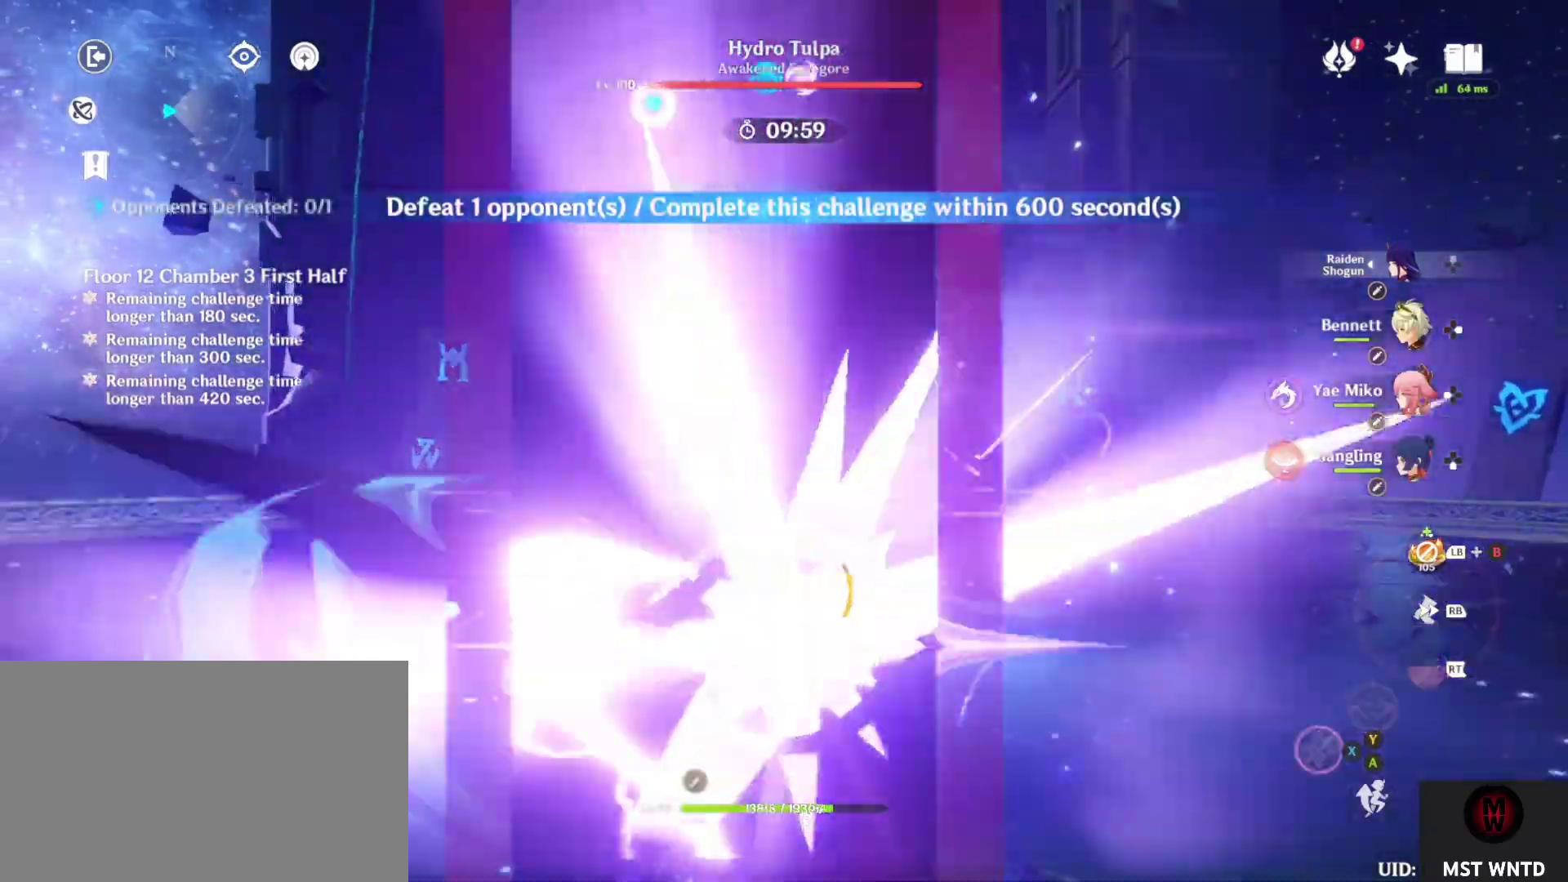
{"buttons": [], "left_stick": "center", "right_stick": "center", "events": [[17, "DPAD_RIGHT", "up"], [17, "SQUARE", "up"], [100, "SQUARE", "down"], [183, "SQUARE", "up"], [283, "right_stick", "right"], [333, "TRIANGLE", "down"], [417, "TRIANGLE", "up"], [433, "right_stick", "center"]]}
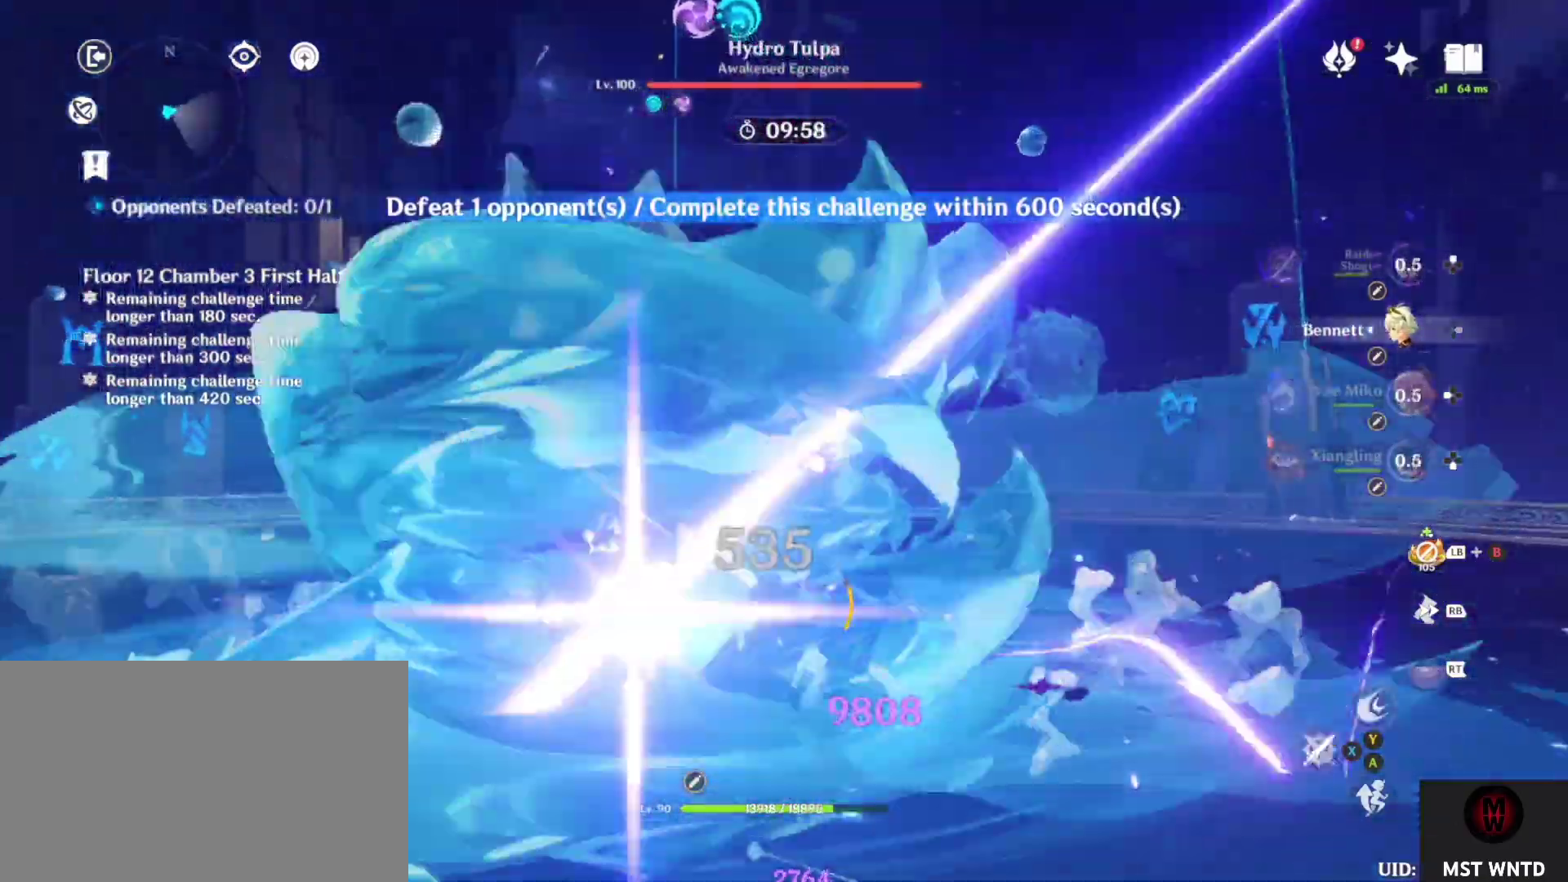
{"buttons": ["SQUARE"], "left_stick": "center", "right_stick": "center", "events": [[17, "TRIANGLE", "down"], [17, "right_stick", "left"], [117, "TRIANGLE", "up"], [233, "SQUARE", "down"], [233, "right_stick", "center"], [333, "SQUARE", "up"], [450, "SQUARE", "down"]]}
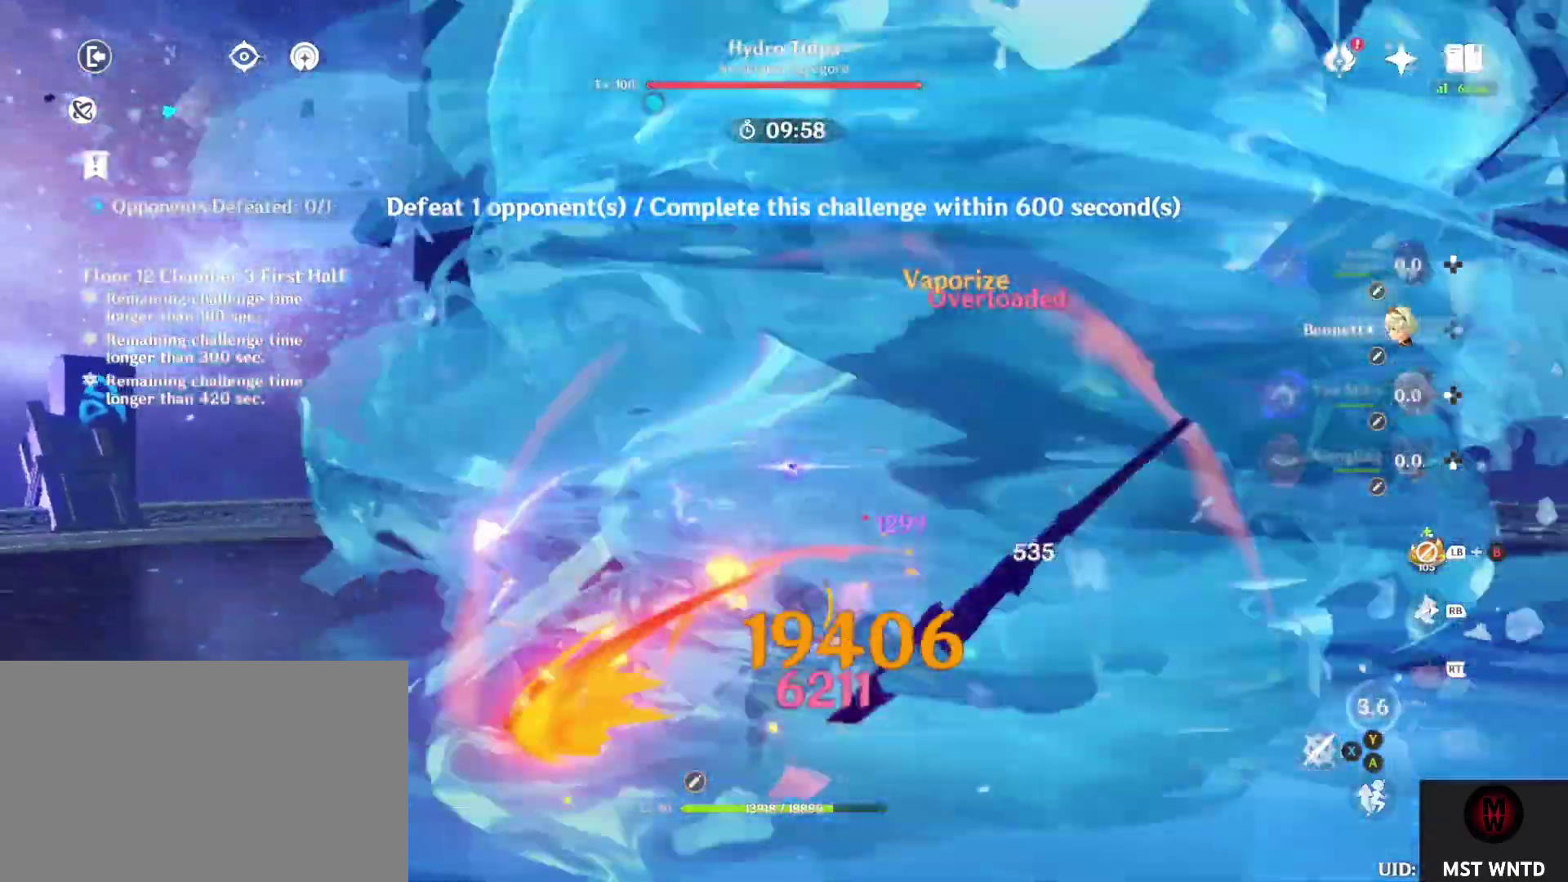
{"buttons": [], "left_stick": "center", "right_stick": "center", "events": [[33, "DPAD_LEFT", "down"], [50, "SQUARE", "up"], [133, "DPAD_LEFT", "up"], [150, "SQUARE", "down"], [217, "DPAD_LEFT", "down"], [283, "SQUARE", "up"], [317, "DPAD_LEFT", "up"], [350, "SQUARE", "down"], [450, "SQUARE", "up"]]}
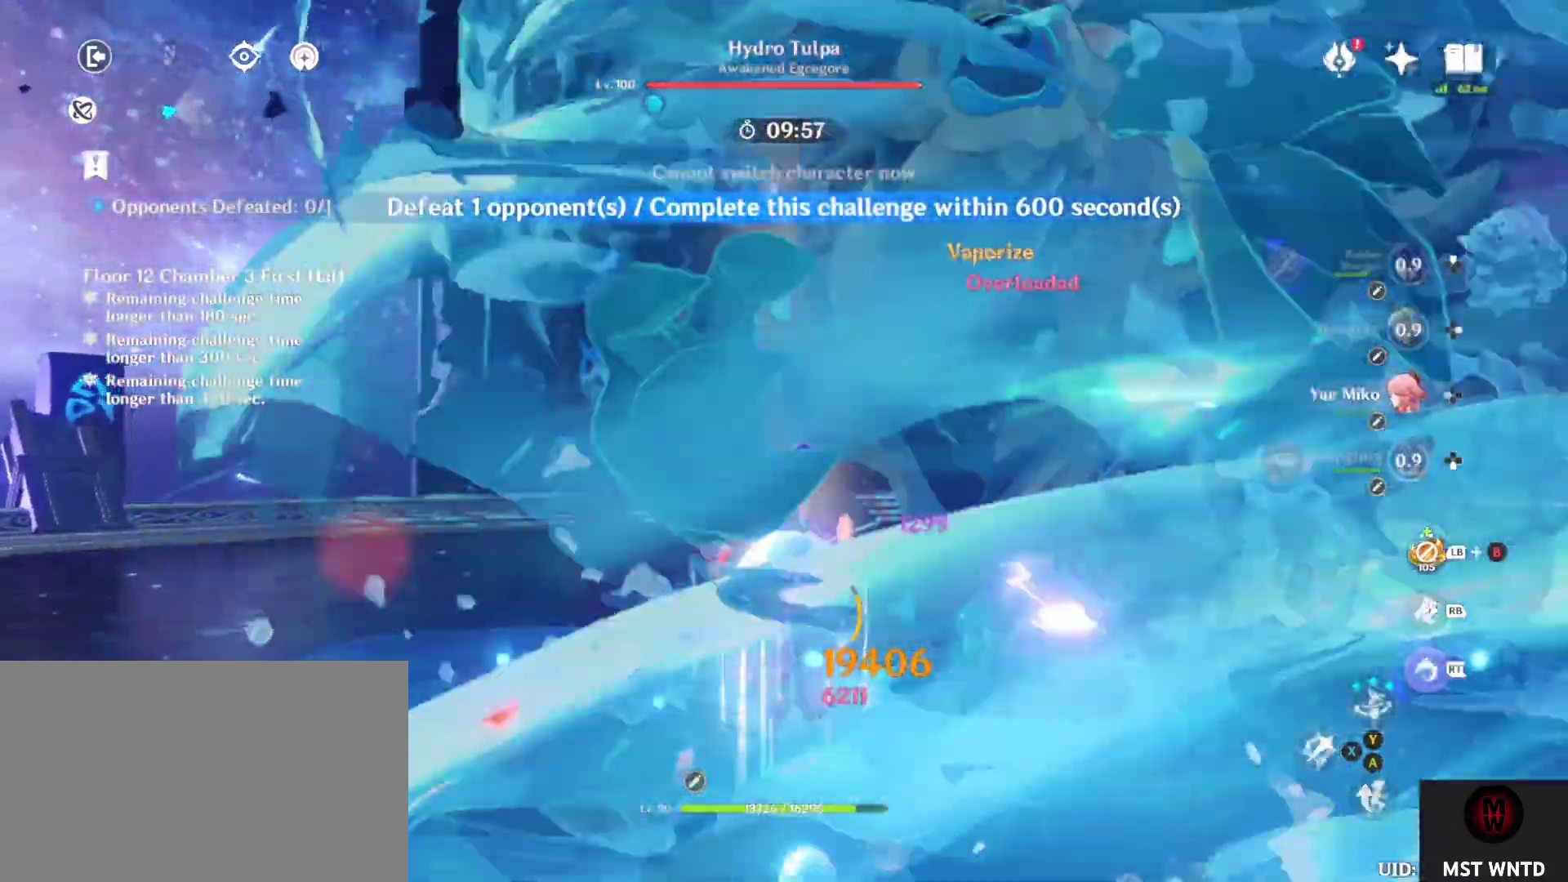
{"buttons": ["TRIANGLE"], "left_stick": "down", "right_stick": "center", "events": [[83, "TRIANGLE", "down"], [100, "left_stick", "left"], [167, "TRIANGLE", "up"], [233, "left_stick", "down"], [283, "TRIANGLE", "down"], [383, "TRIANGLE", "up"], [500, "TRIANGLE", "down"]]}
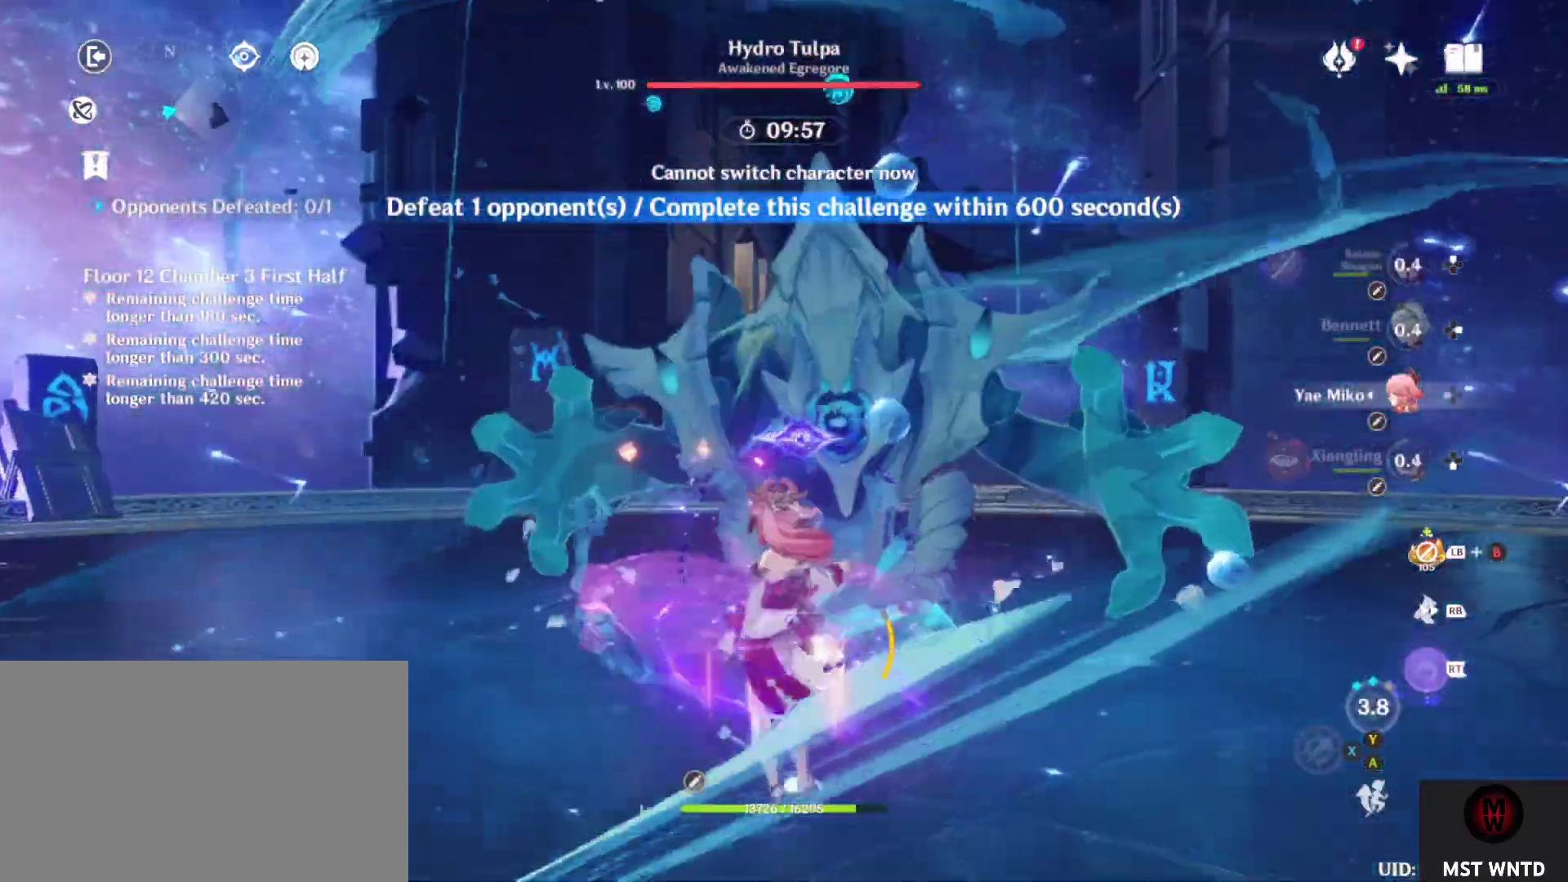
{"buttons": ["TRIANGLE"], "left_stick": "up", "right_stick": "center", "events": [[117, "TRIANGLE", "up"], [167, "left_stick", "left"], [217, "TRIANGLE", "down"], [333, "TRIANGLE", "up"], [417, "TRIANGLE", "down"], [467, "left_stick", "up"]]}
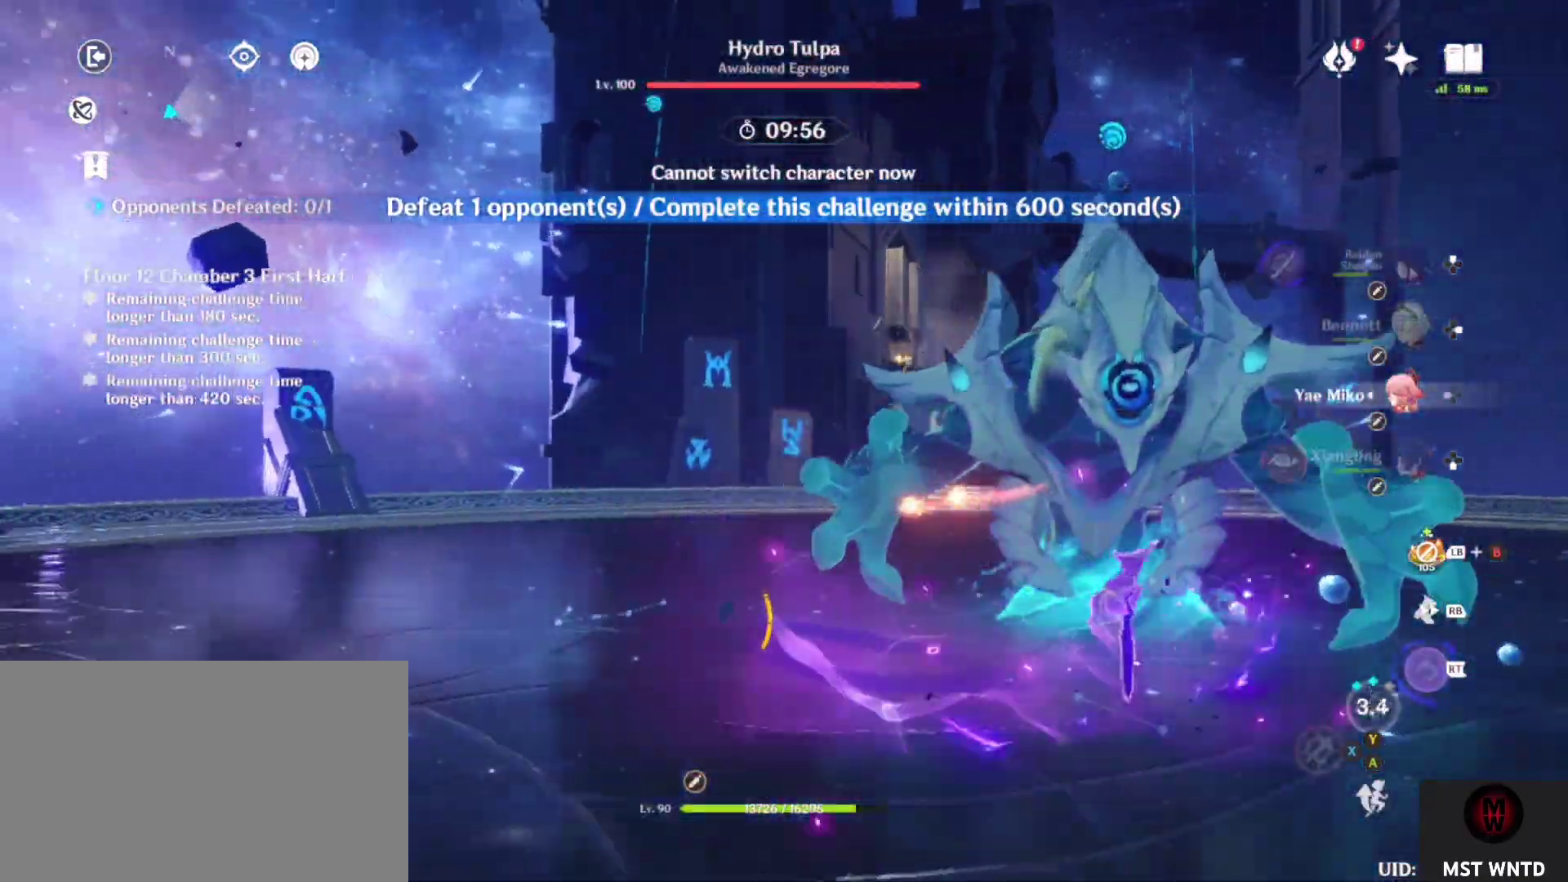
{"buttons": [], "left_stick": "up", "right_stick": "center", "events": [[33, "TRIANGLE", "up"], [133, "TRIANGLE", "down"], [233, "TRIANGLE", "up"], [333, "TRIANGLE", "down"], [417, "TRIANGLE", "up"]]}
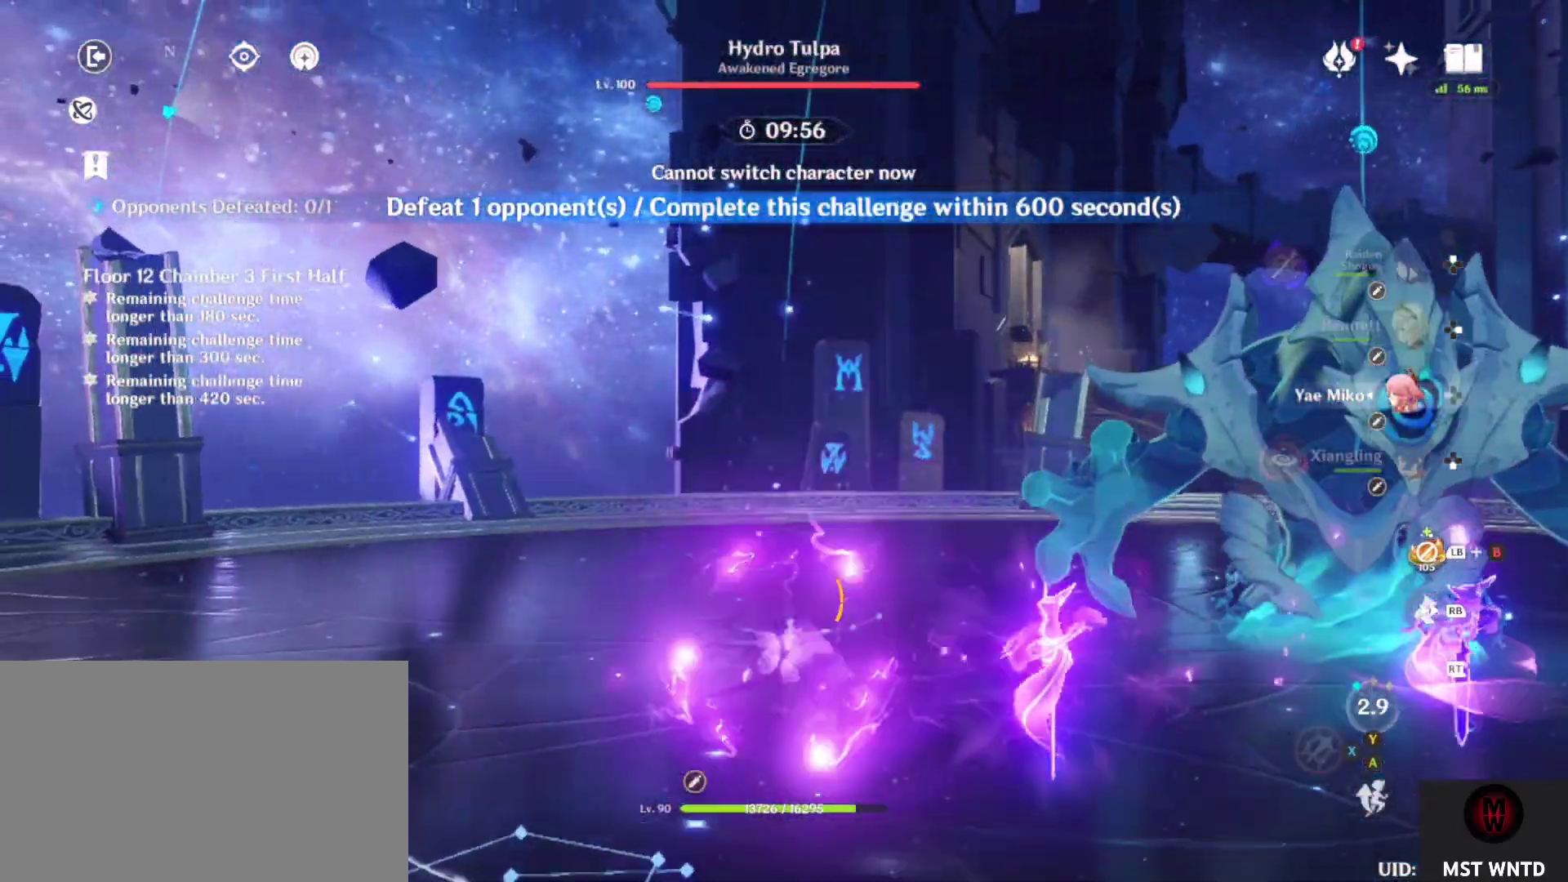
{"buttons": [], "left_stick": "up-right", "right_stick": "right", "events": [[33, "left_stick", "up-right"], [50, "TRIANGLE", "down"], [133, "TRIANGLE", "up"], [233, "R1", "down"], [317, "R1", "up"], [467, "right_stick", "right"]]}
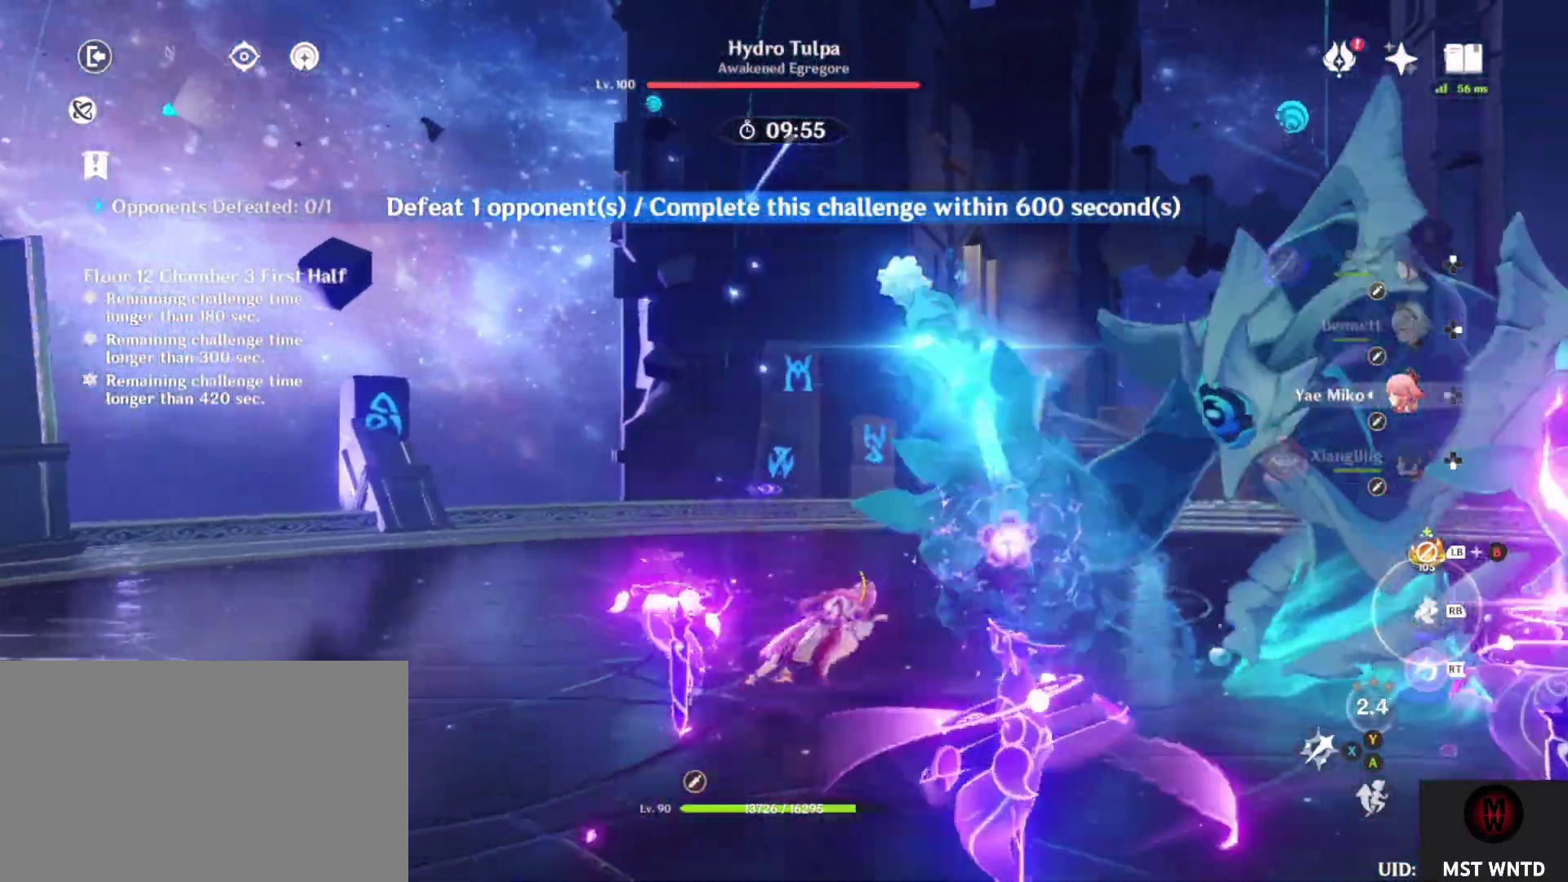
{"buttons": ["DPAD_RIGHT"], "left_stick": "center", "right_stick": "center", "events": [[83, "right_stick", "center"], [117, "left_stick", "center"], [167, "SQUARE", "down"], [267, "SQUARE", "up"], [283, "DPAD_RIGHT", "down"], [383, "DPAD_RIGHT", "up"], [383, "SQUARE", "down"], [467, "DPAD_RIGHT", "down"], [483, "SQUARE", "up"]]}
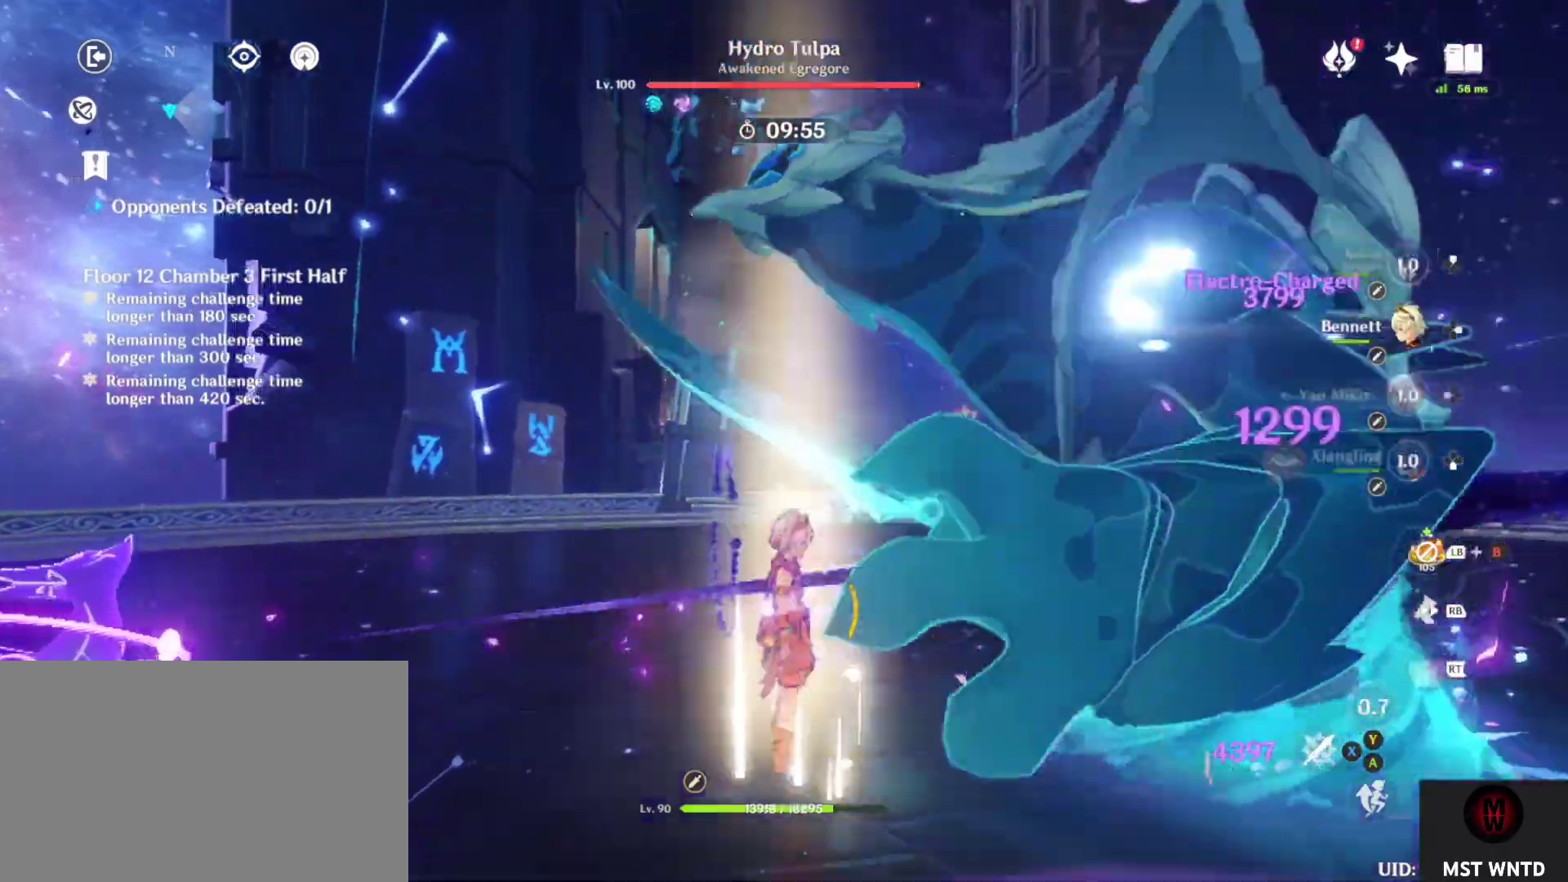
{"buttons": [], "left_stick": "center", "right_stick": "center", "events": [[50, "DPAD_RIGHT", "up"], [50, "SQUARE", "down"], [150, "right_stick", "right"], [167, "SQUARE", "up"], [283, "SQUARE", "down"], [367, "SQUARE", "up"], [383, "right_stick", "center"]]}
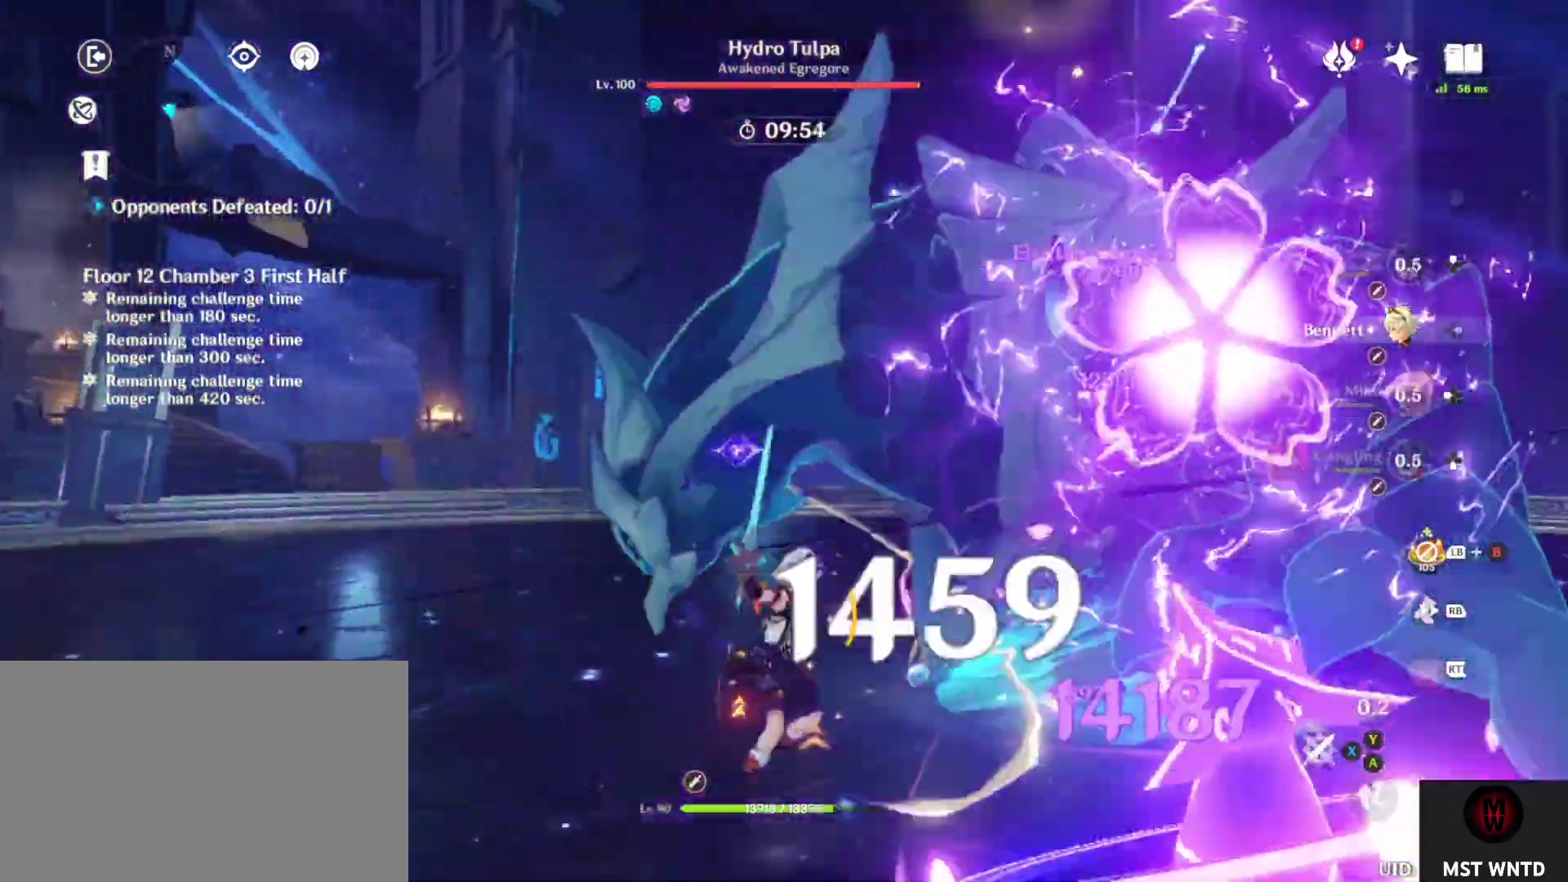
{"buttons": [], "left_stick": "right", "right_stick": "center", "events": [[50, "R1", "down"], [50, "left_stick", "right"], [300, "R1", "up"]]}
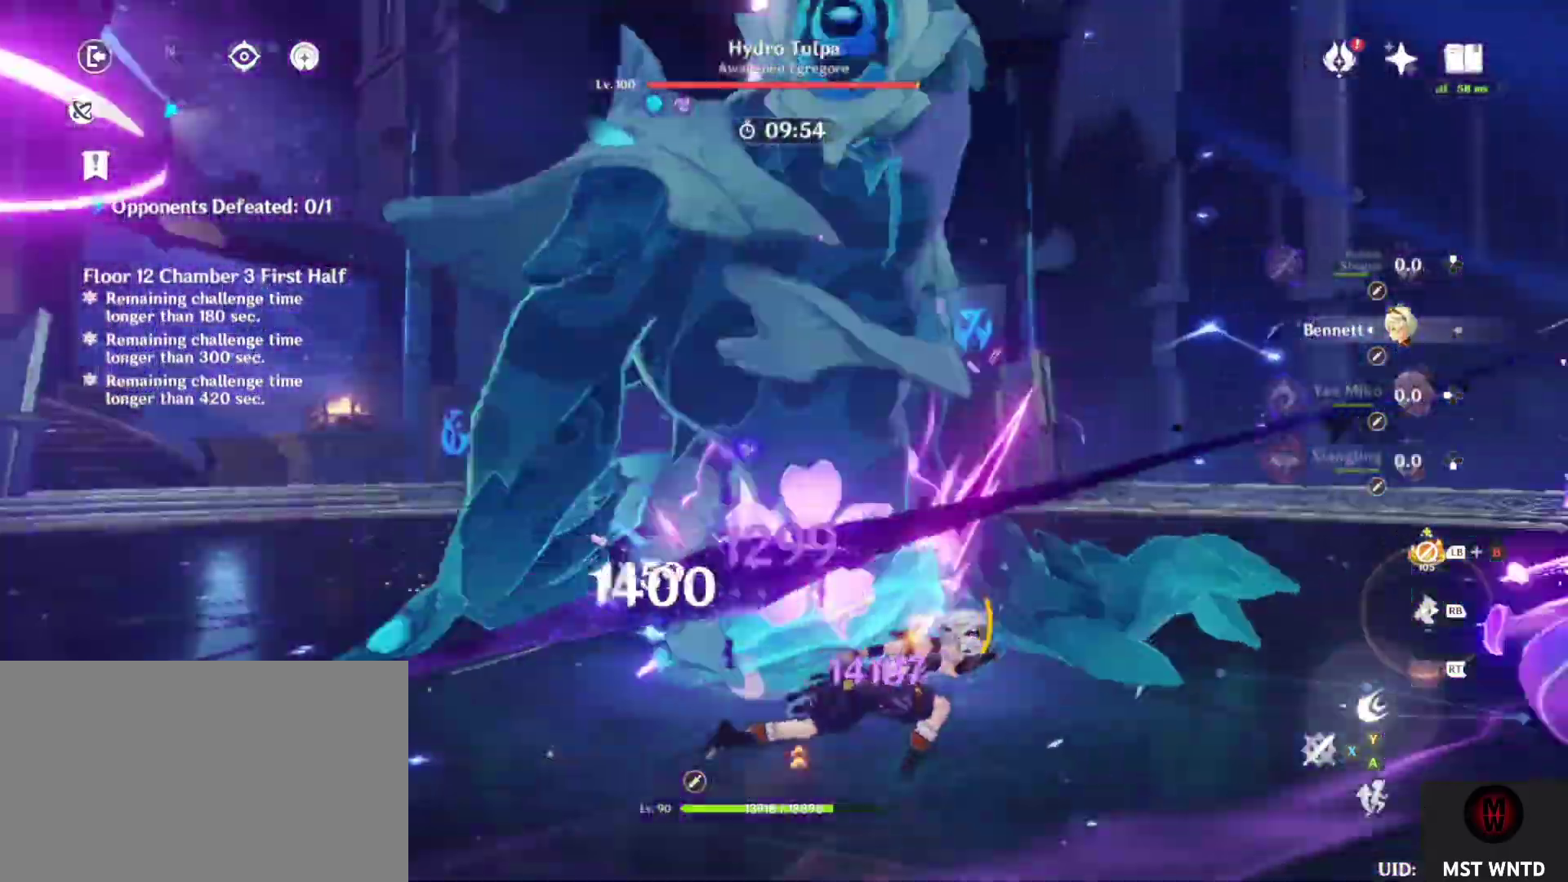
{"buttons": [], "left_stick": "center", "right_stick": "center", "events": [[167, "TRIANGLE", "down"], [283, "left_stick", "up-right"], [300, "TRIANGLE", "up"], [450, "TRIANGLE", "down"], [467, "left_stick", "center"], [483, "TRIANGLE", "up"]]}
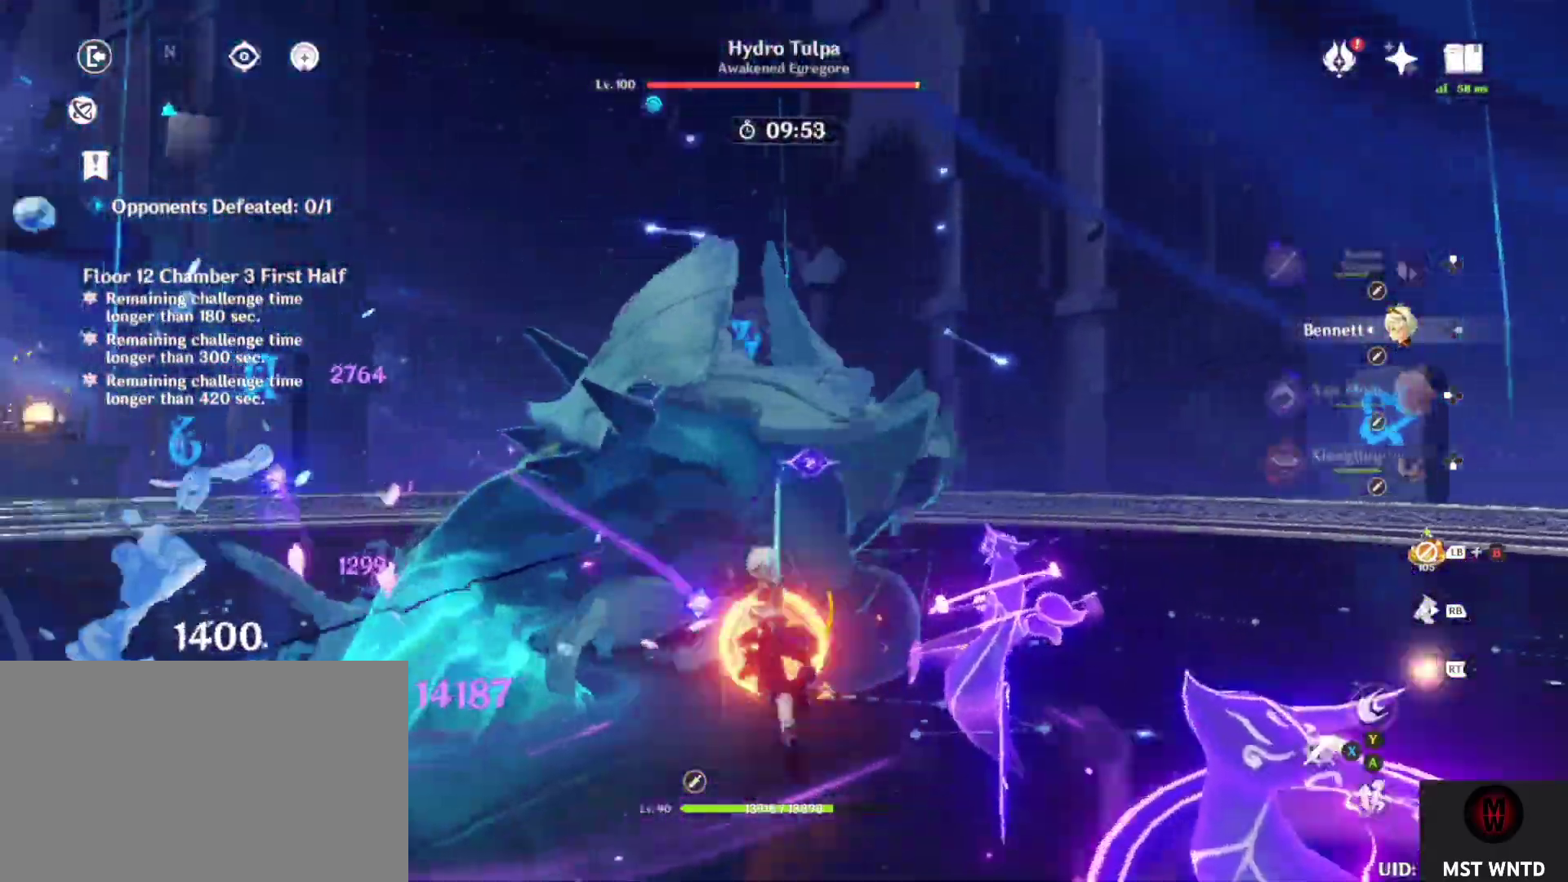
{"buttons": ["SQUARE"], "left_stick": "center", "right_stick": "center", "events": [[67, "TRIANGLE", "down"], [67, "right_stick", "left"], [167, "TRIANGLE", "up"], [283, "SQUARE", "down"], [350, "SQUARE", "up"], [400, "right_stick", "center"], [467, "SQUARE", "down"]]}
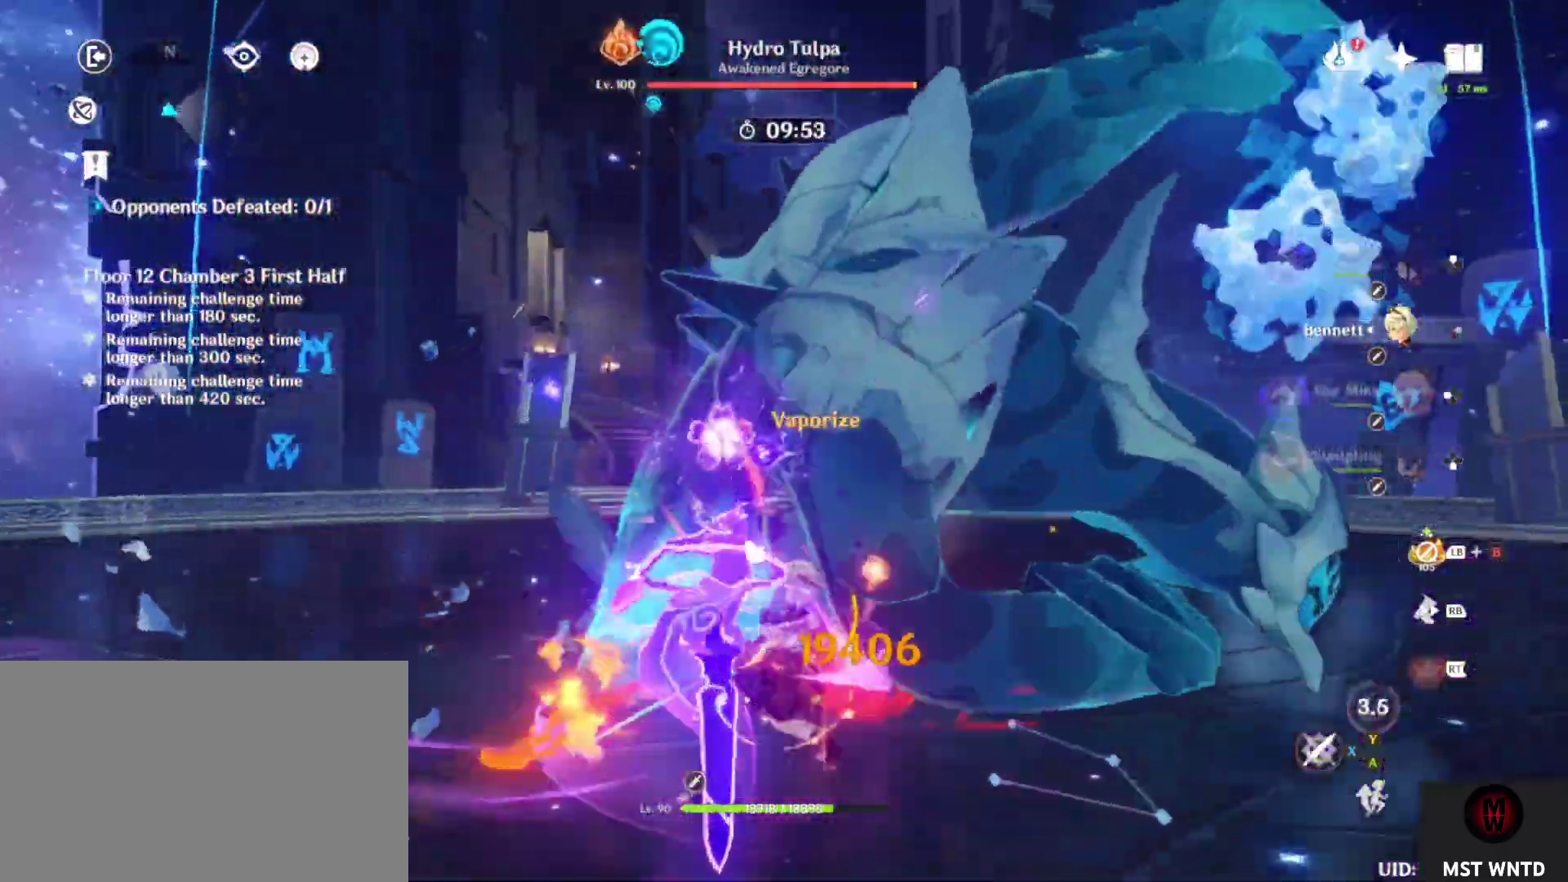
{"buttons": [], "left_stick": "right", "right_stick": "center", "events": [[50, "SQUARE", "up"], [100, "left_stick", "right"], [150, "R1", "down"], [417, "R1", "up"]]}
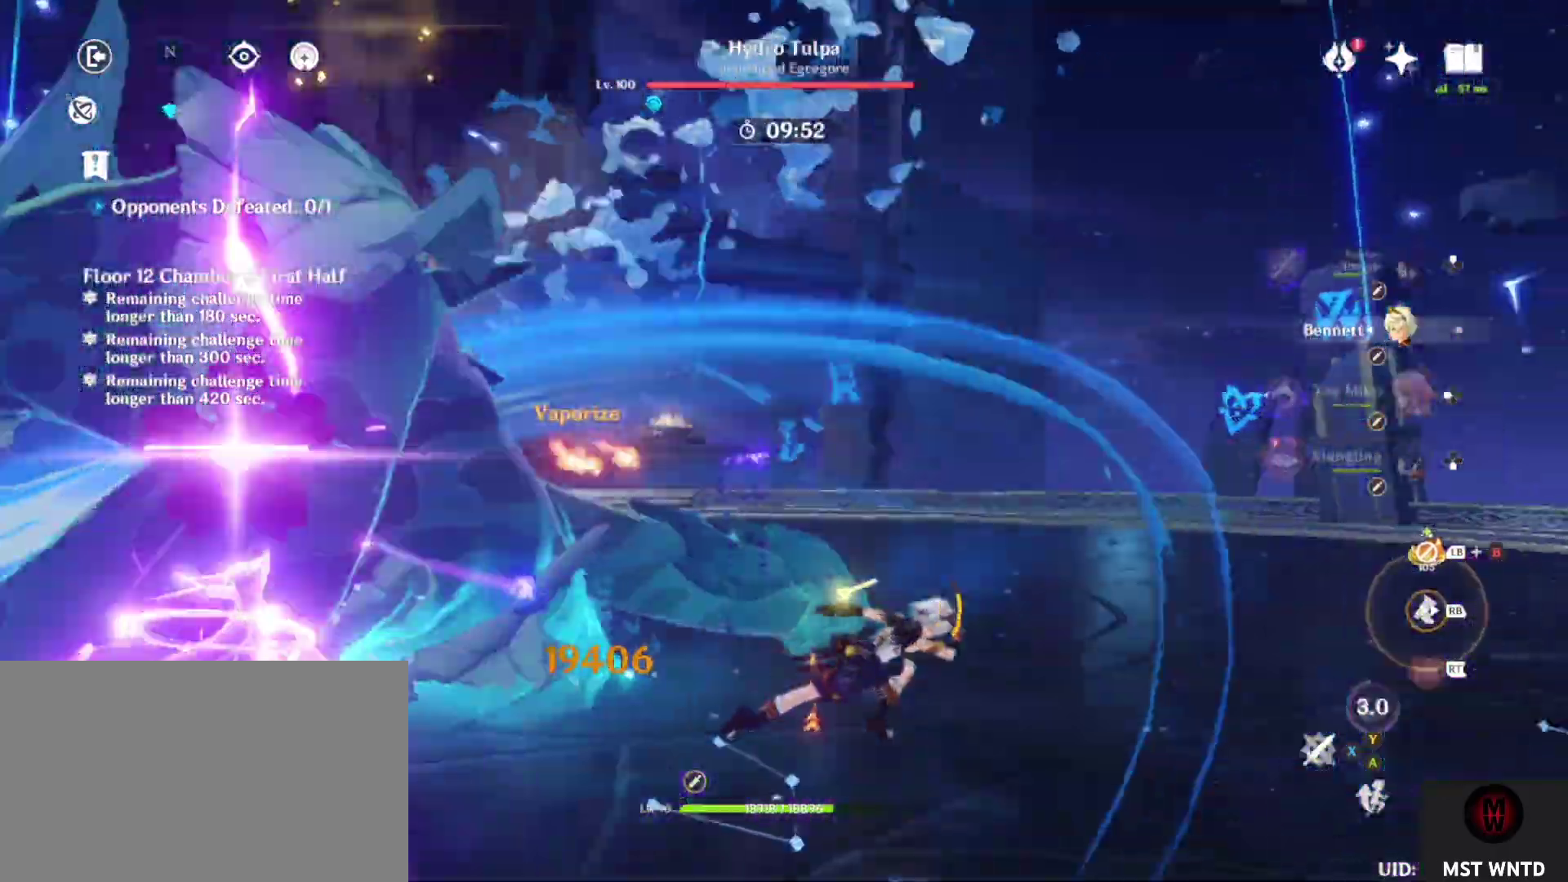
{"buttons": ["SQUARE"], "left_stick": "center", "right_stick": "center", "events": [[33, "left_stick", "up"], [267, "SQUARE", "down"], [283, "left_stick", "left"], [367, "SQUARE", "up"], [400, "left_stick", "center"], [467, "SQUARE", "down"]]}
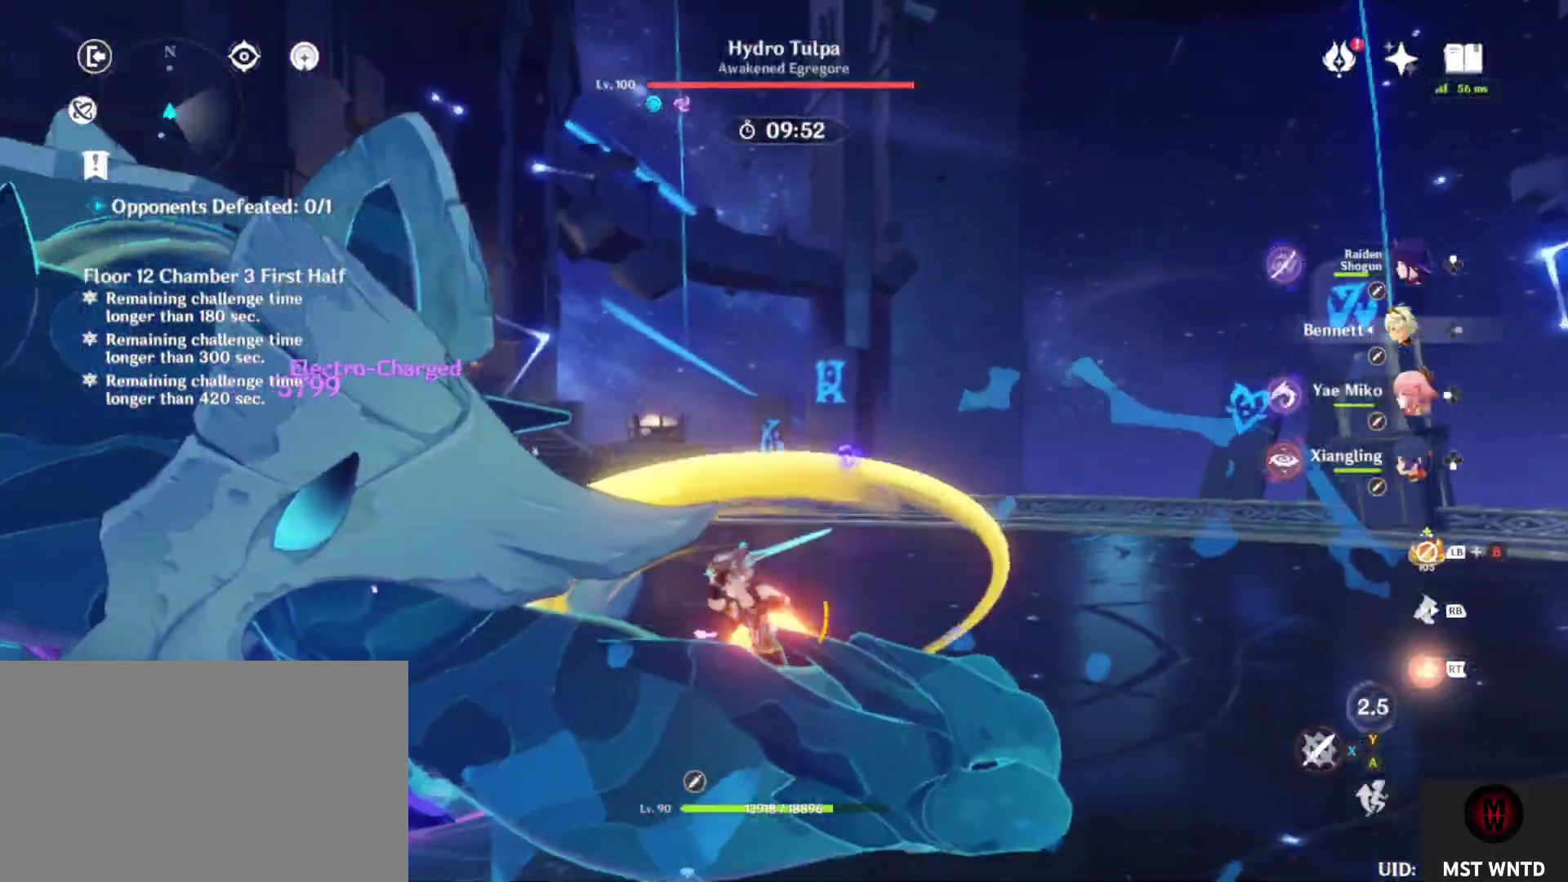
{"buttons": [], "left_stick": "center", "right_stick": "left", "events": [[83, "SQUARE", "up"], [100, "right_stick", "left"], [167, "SQUARE", "down"], [283, "SQUARE", "up"], [383, "SQUARE", "down"], [467, "SQUARE", "up"]]}
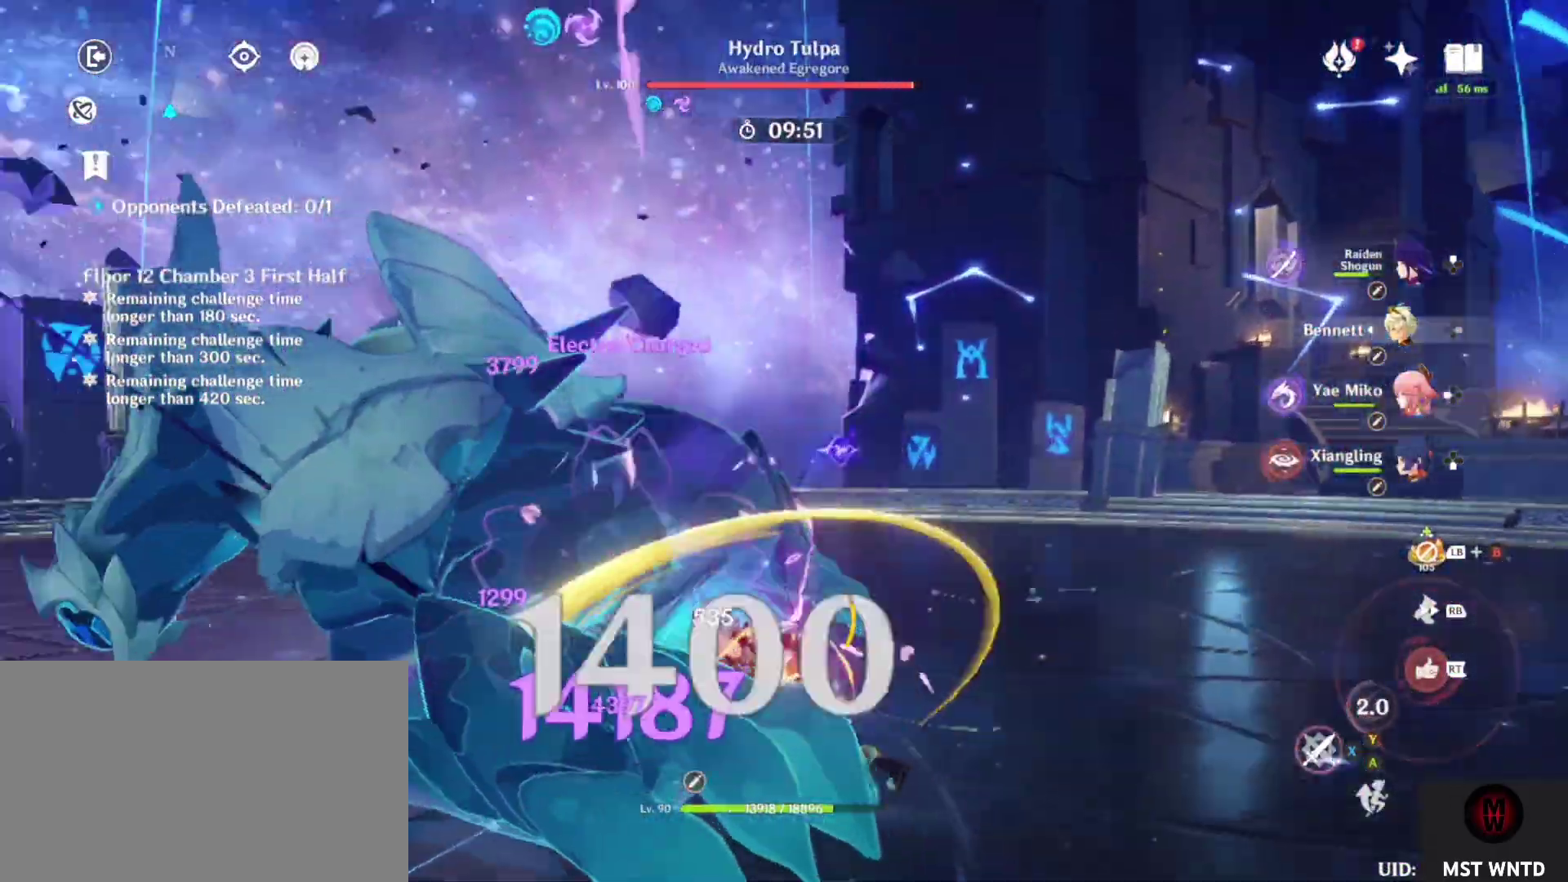
{"buttons": [], "left_stick": "left", "right_stick": "center", "events": [[17, "right_stick", "center"], [67, "SQUARE", "down"], [200, "SQUARE", "up"], [250, "left_stick", "down"], [283, "SQUARE", "down"], [300, "R1", "down"], [400, "left_stick", "left"], [417, "SQUARE", "up"], [433, "R1", "up"]]}
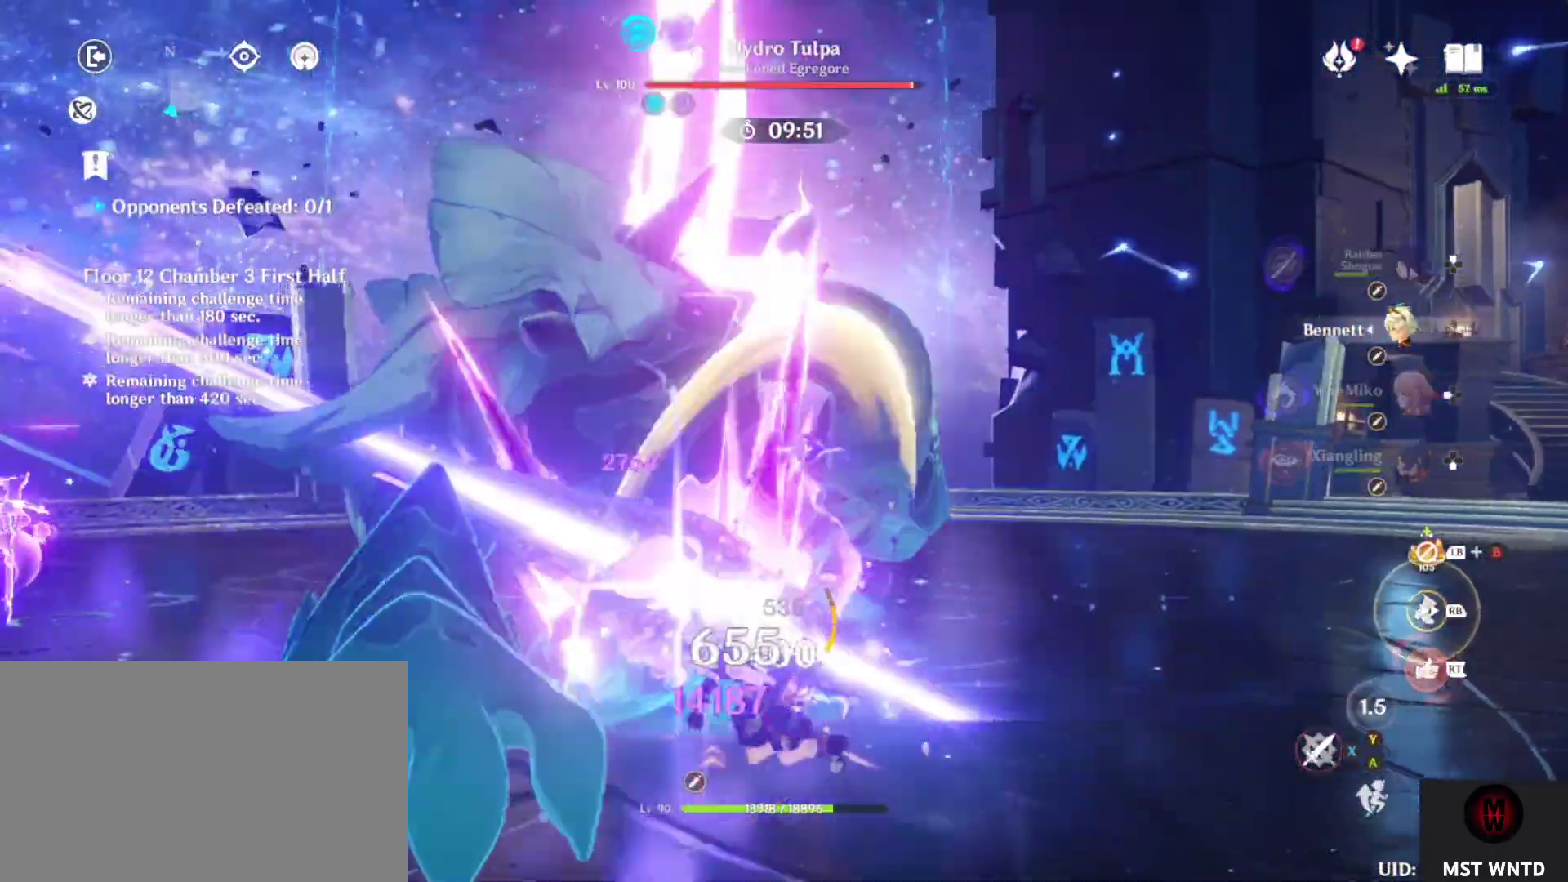
{"buttons": [], "left_stick": "center", "right_stick": "right", "events": [[100, "R2", "down"], [217, "R2", "up"], [250, "left_stick", "center"], [300, "R2", "down"], [367, "right_stick", "right"], [400, "R2", "up"]]}